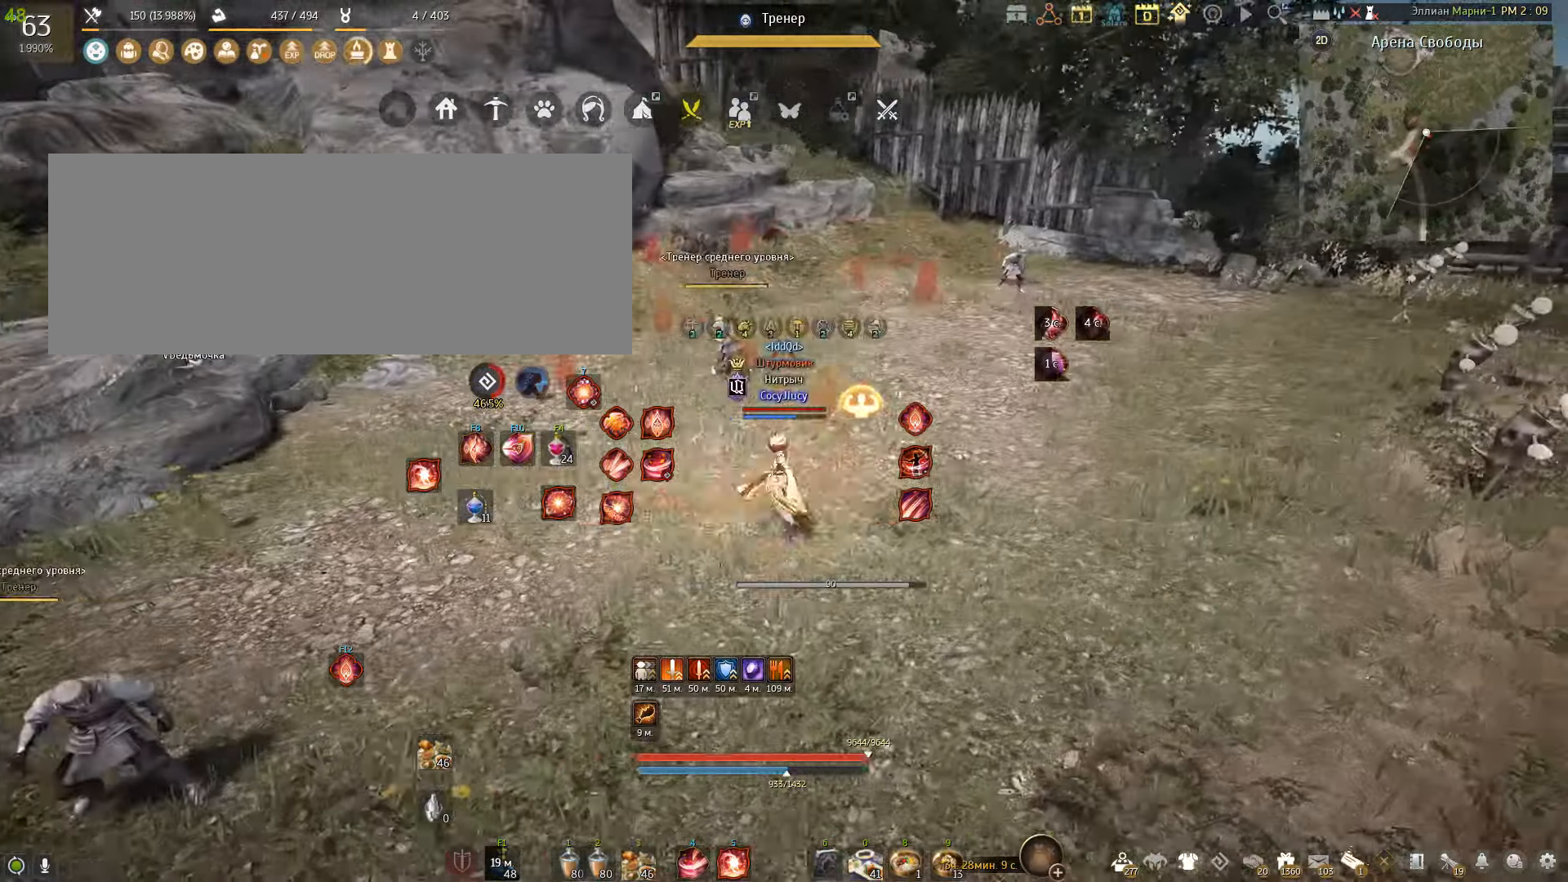
Gameplay with keyboard and mouse; each line is a JSON object with the keys and mouse buttons held at the frame after it. "events" lists presses ("down") and releases ("up") of "a", "c", "d", "e", "f", "q", "s", "shift", "space", "tab", "w", "x", "mouse_left" and "mouse_right" between this image and that frame as [ms after this image, input, new state], when the widget could be followed in between. "mouse_left", "mouse_right" = the "left", "right" buttons of the "mouse" list. No other keys are recorded. Mouse movement is not recorded.
{"keys": [], "mouse": [], "events": []}
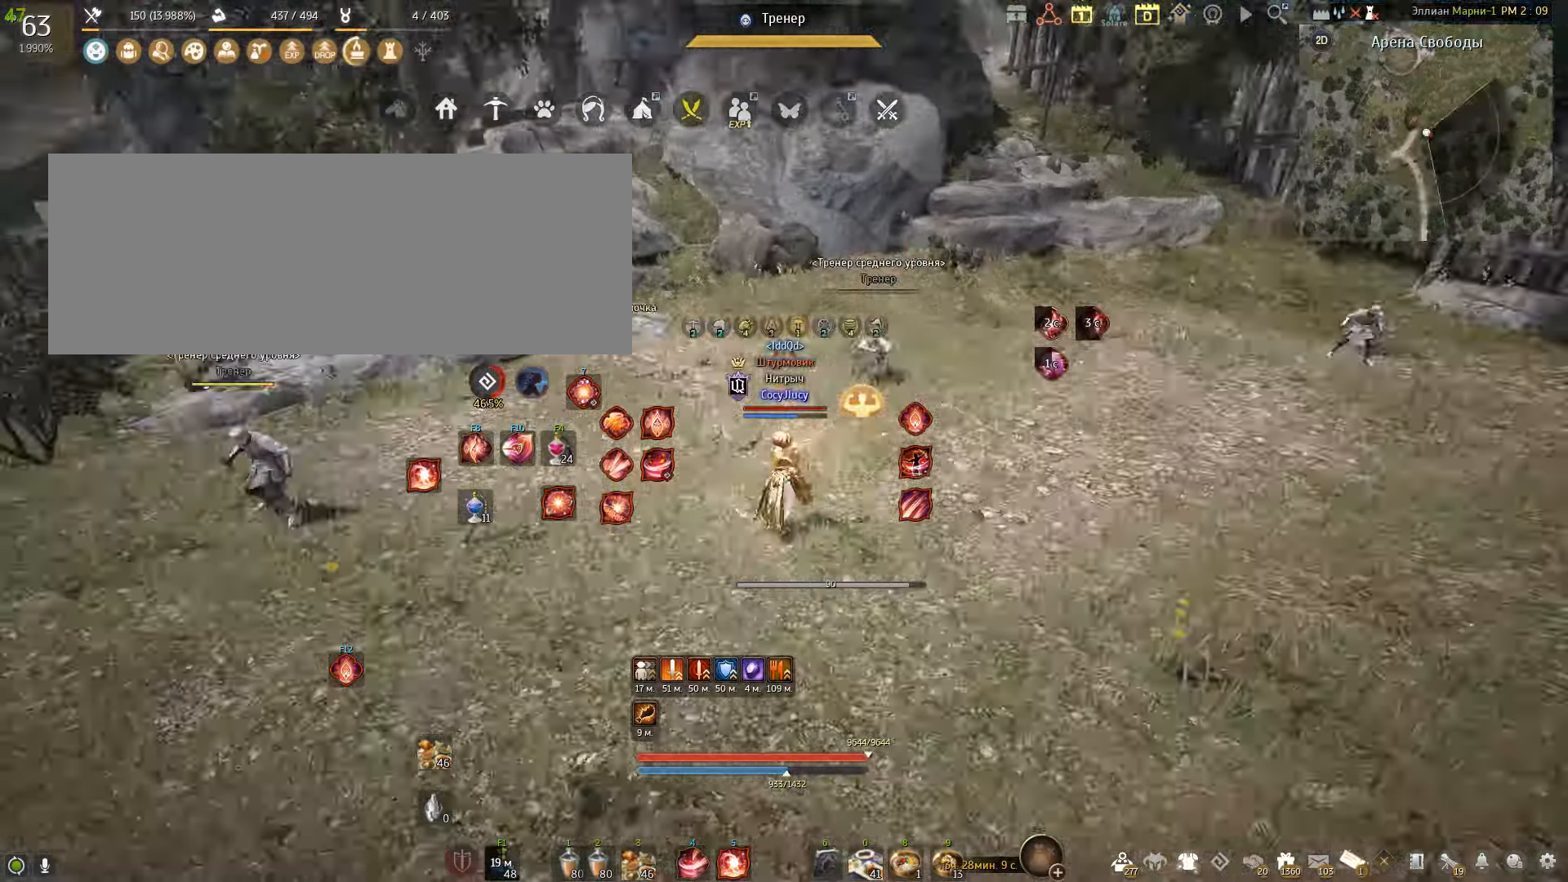
{"keys": [], "mouse": [], "events": []}
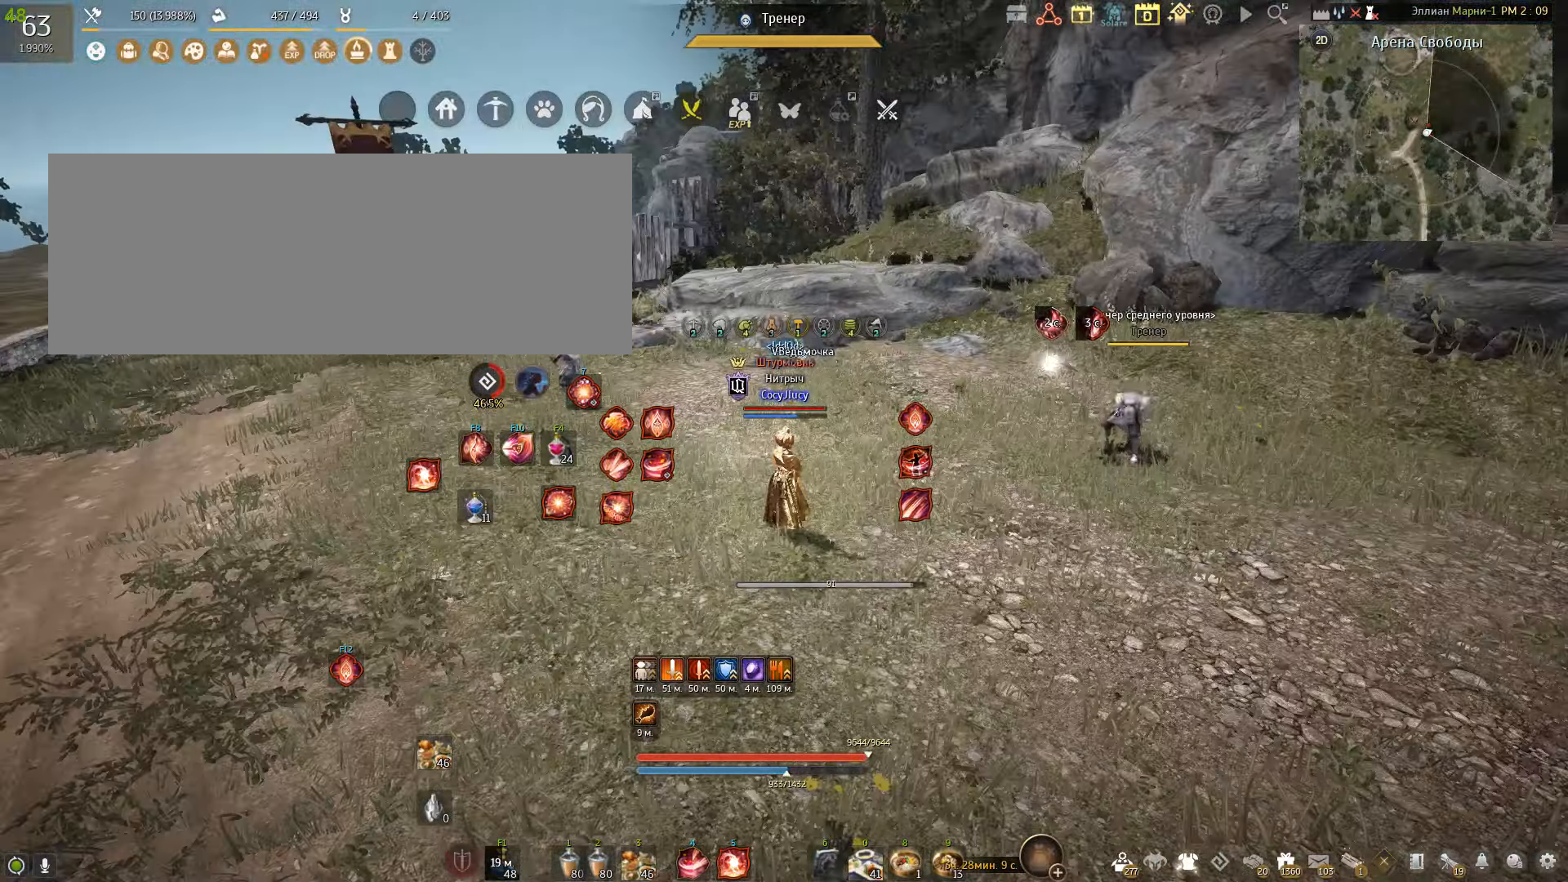
{"keys": [], "mouse": [], "events": []}
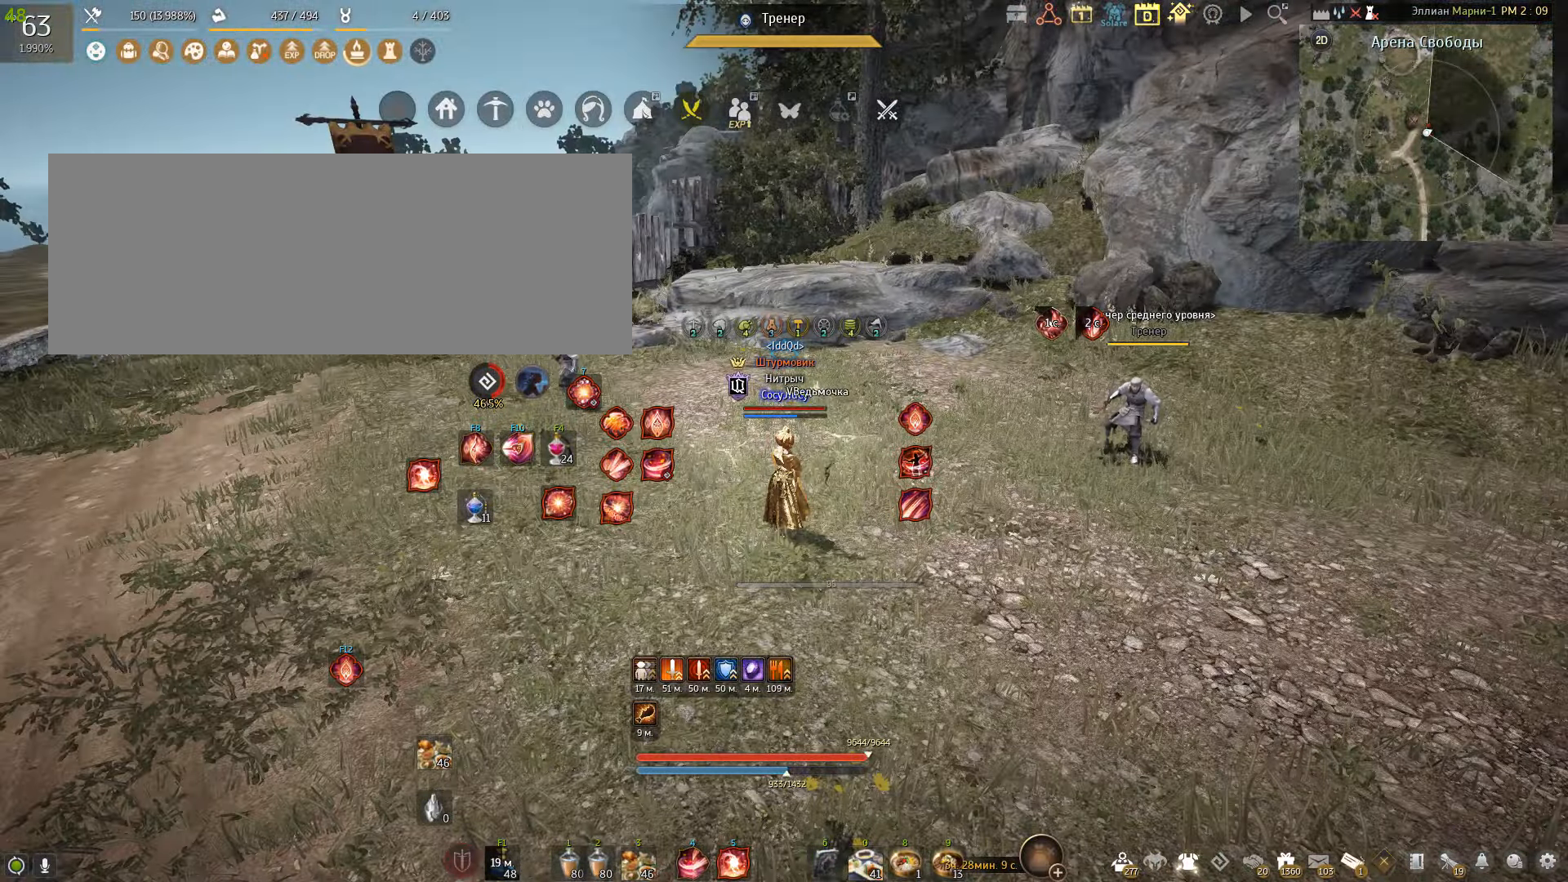
{"keys": [], "mouse": [], "events": []}
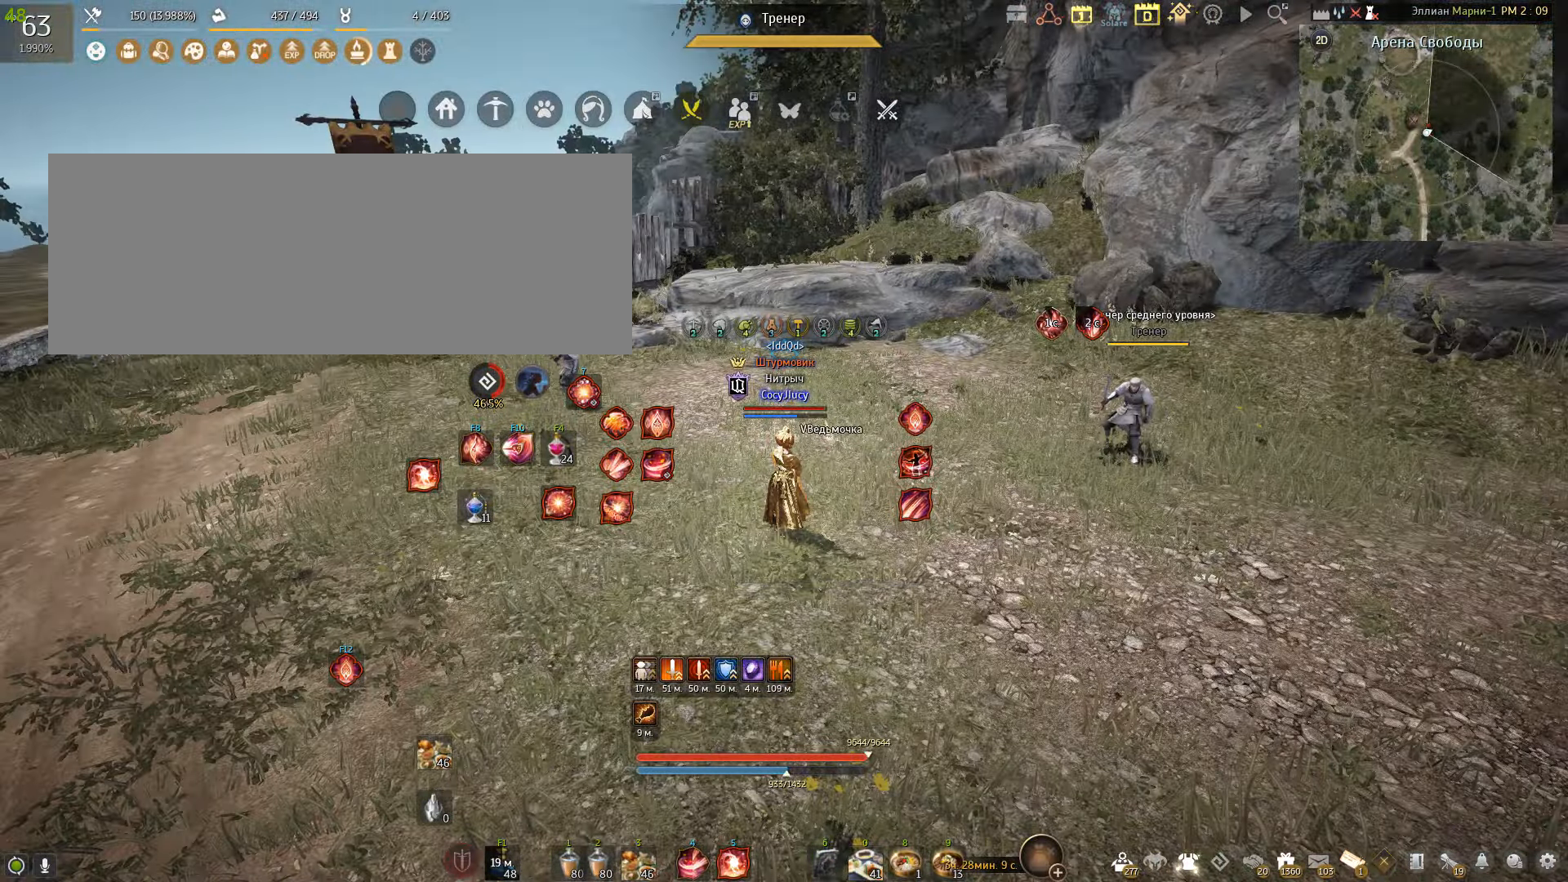
{"keys": [], "mouse": [], "events": []}
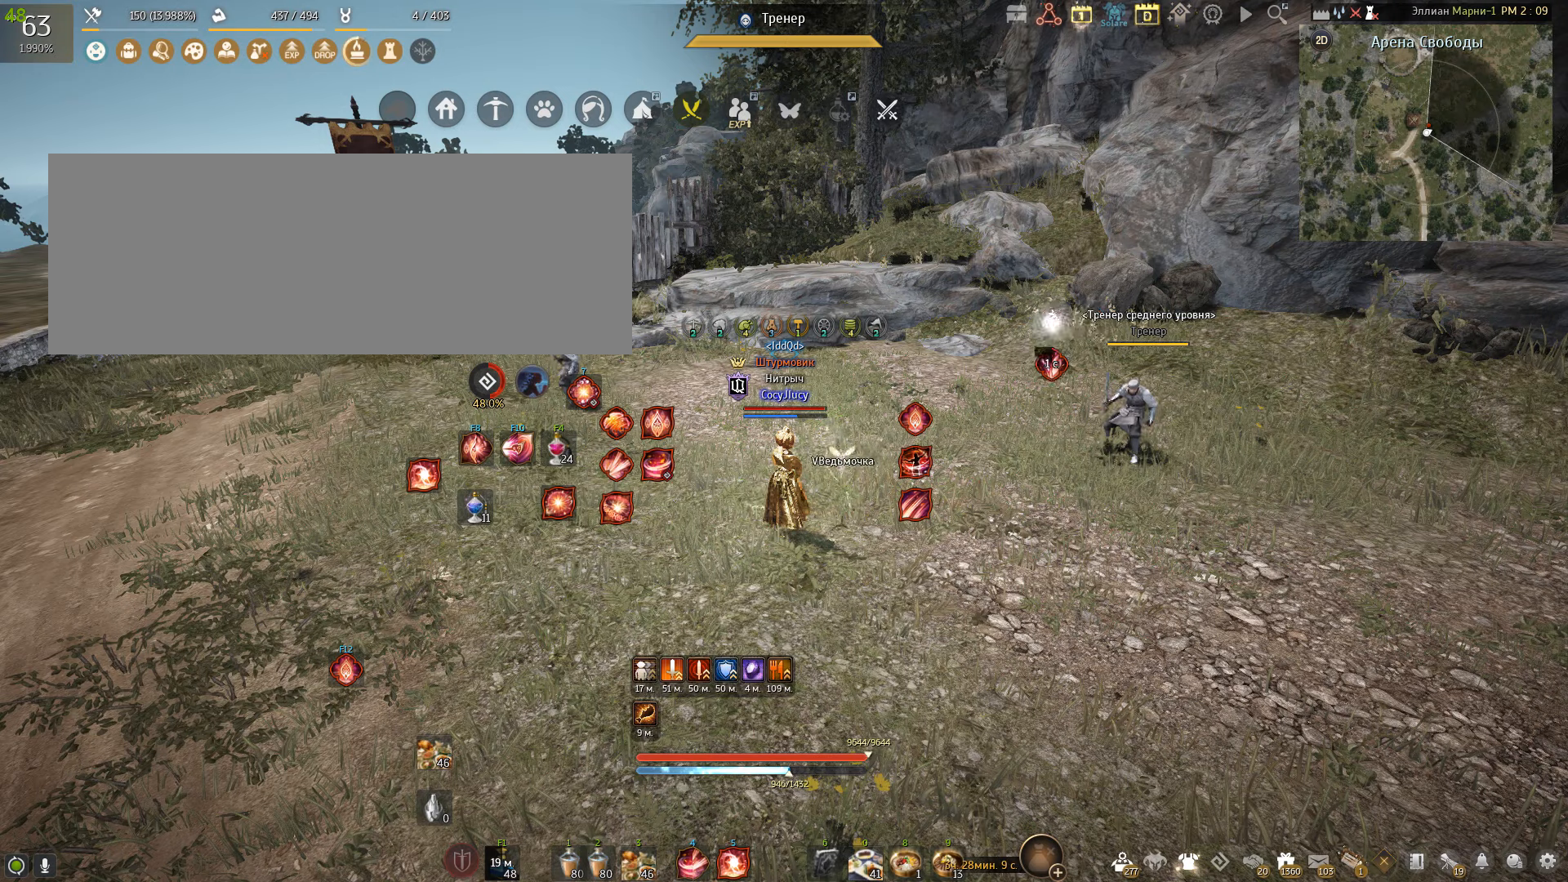
{"keys": [], "mouse": [], "events": []}
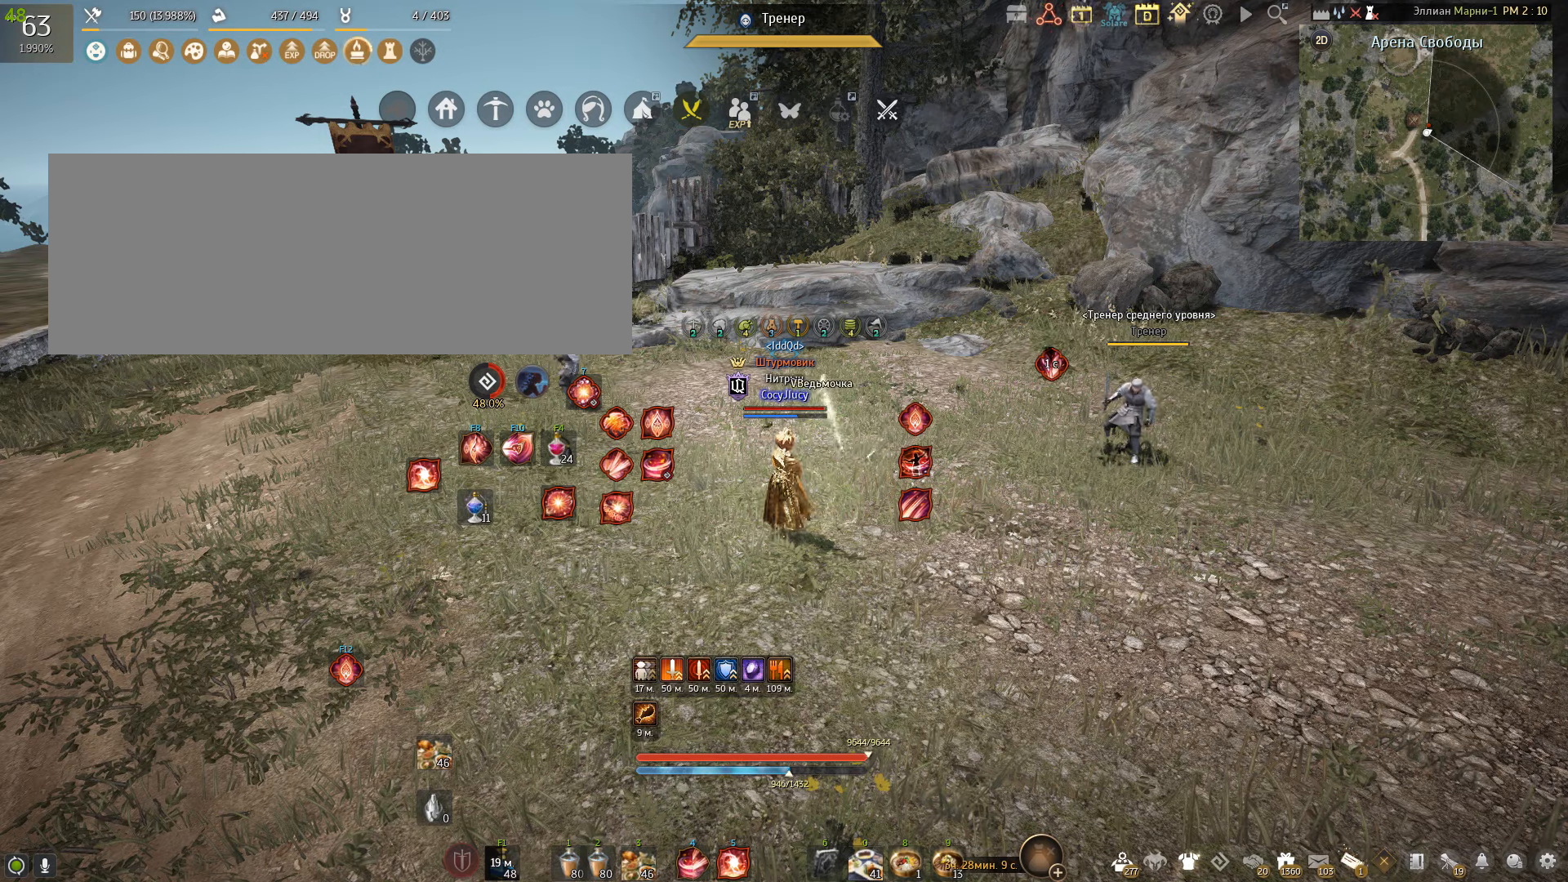
{"keys": [], "mouse": [], "events": []}
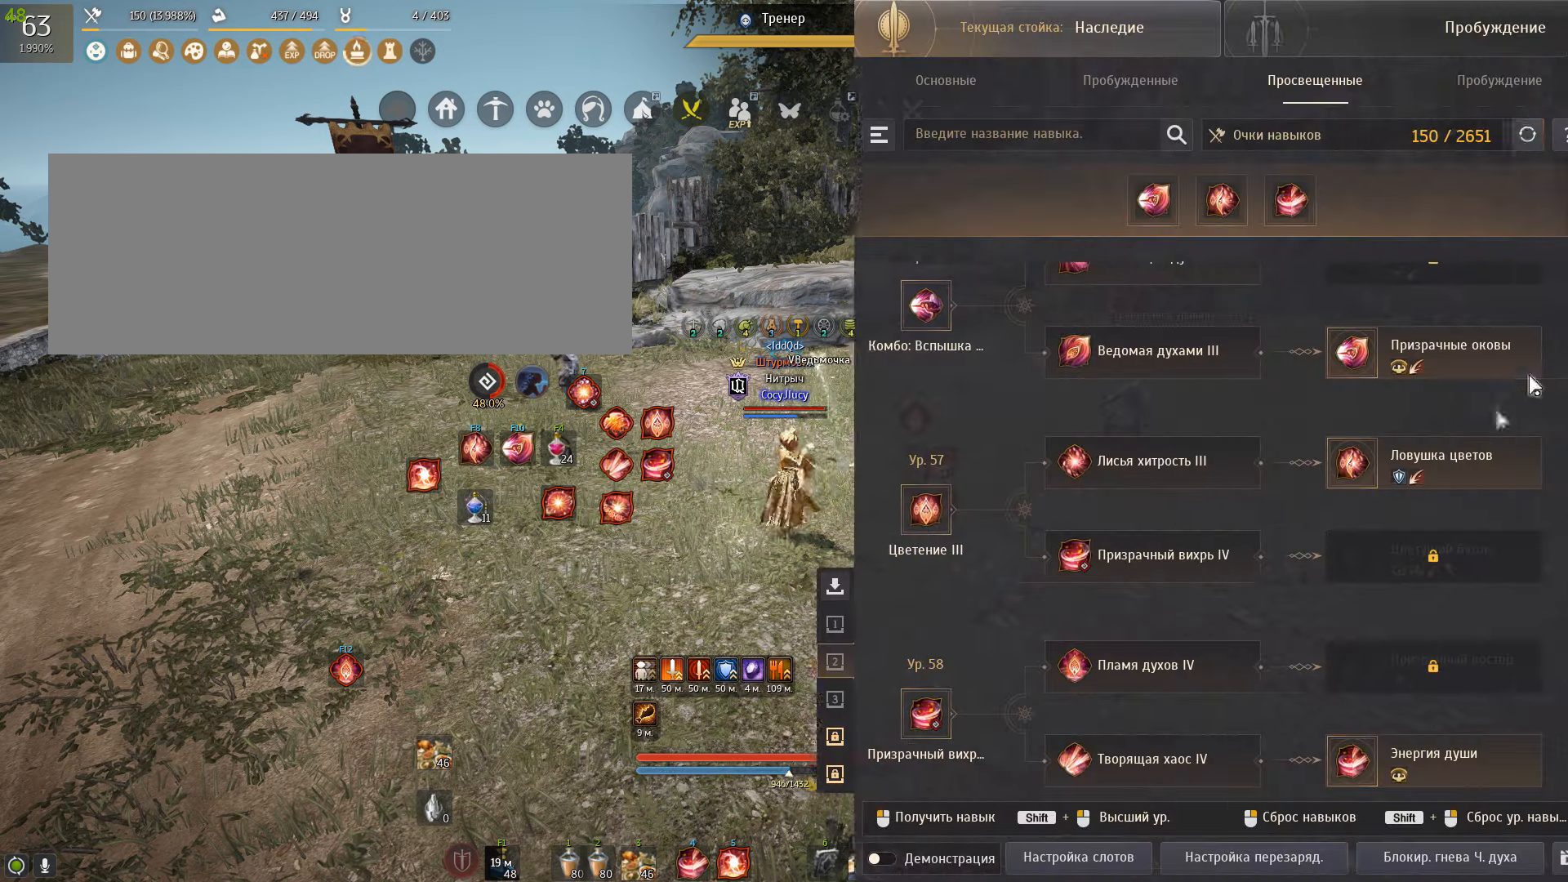
{"keys": [], "mouse": [], "events": []}
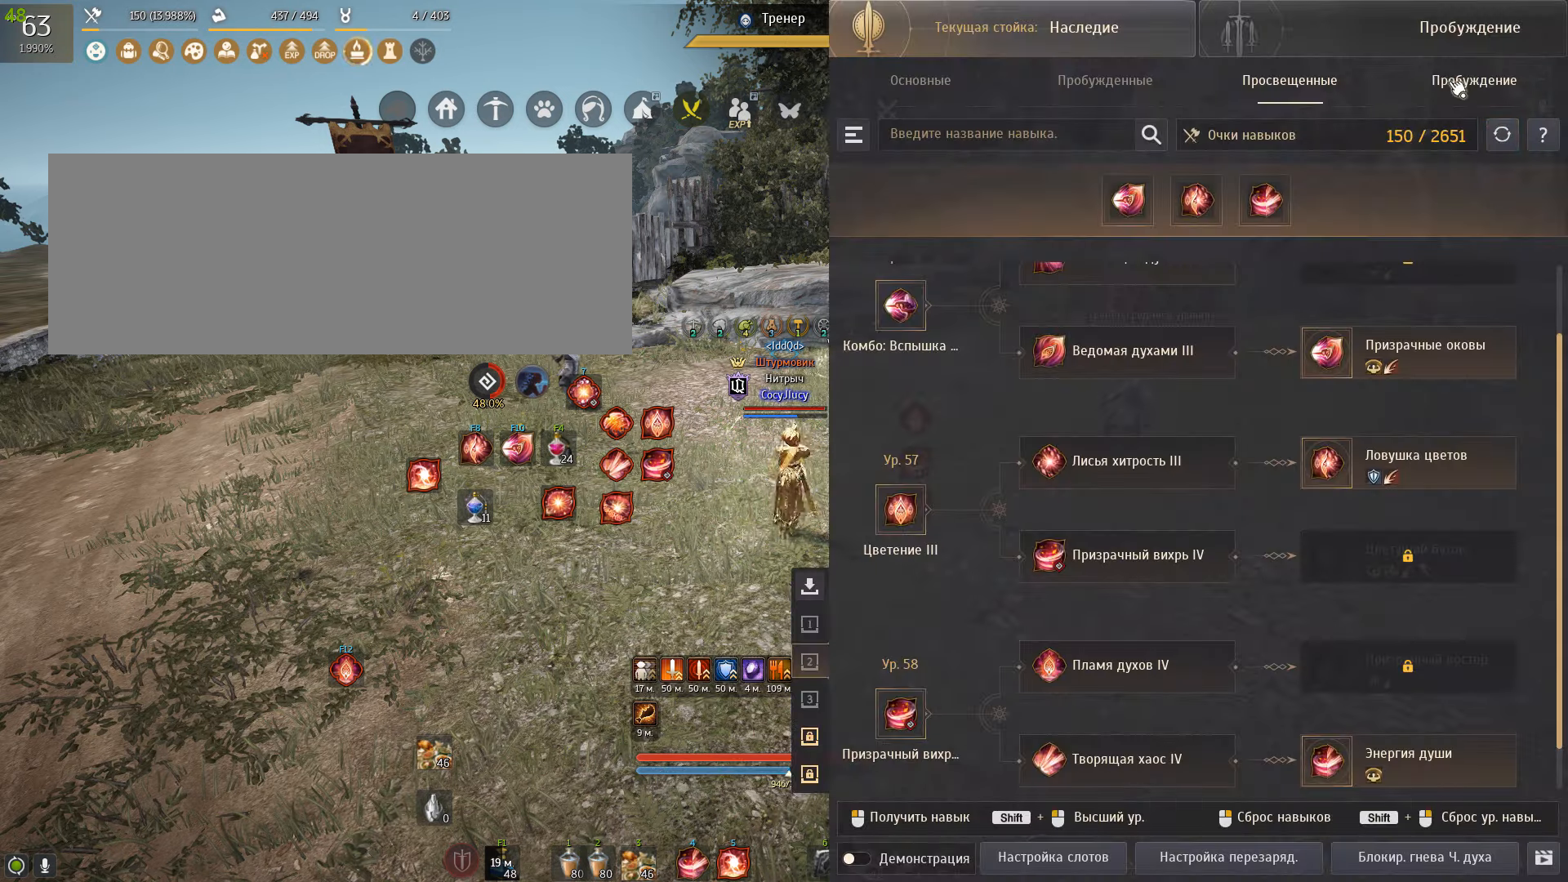
{"keys": [], "mouse": [], "events": [[367, "mouse_left", "down"], [467, "mouse_left", "up"]]}
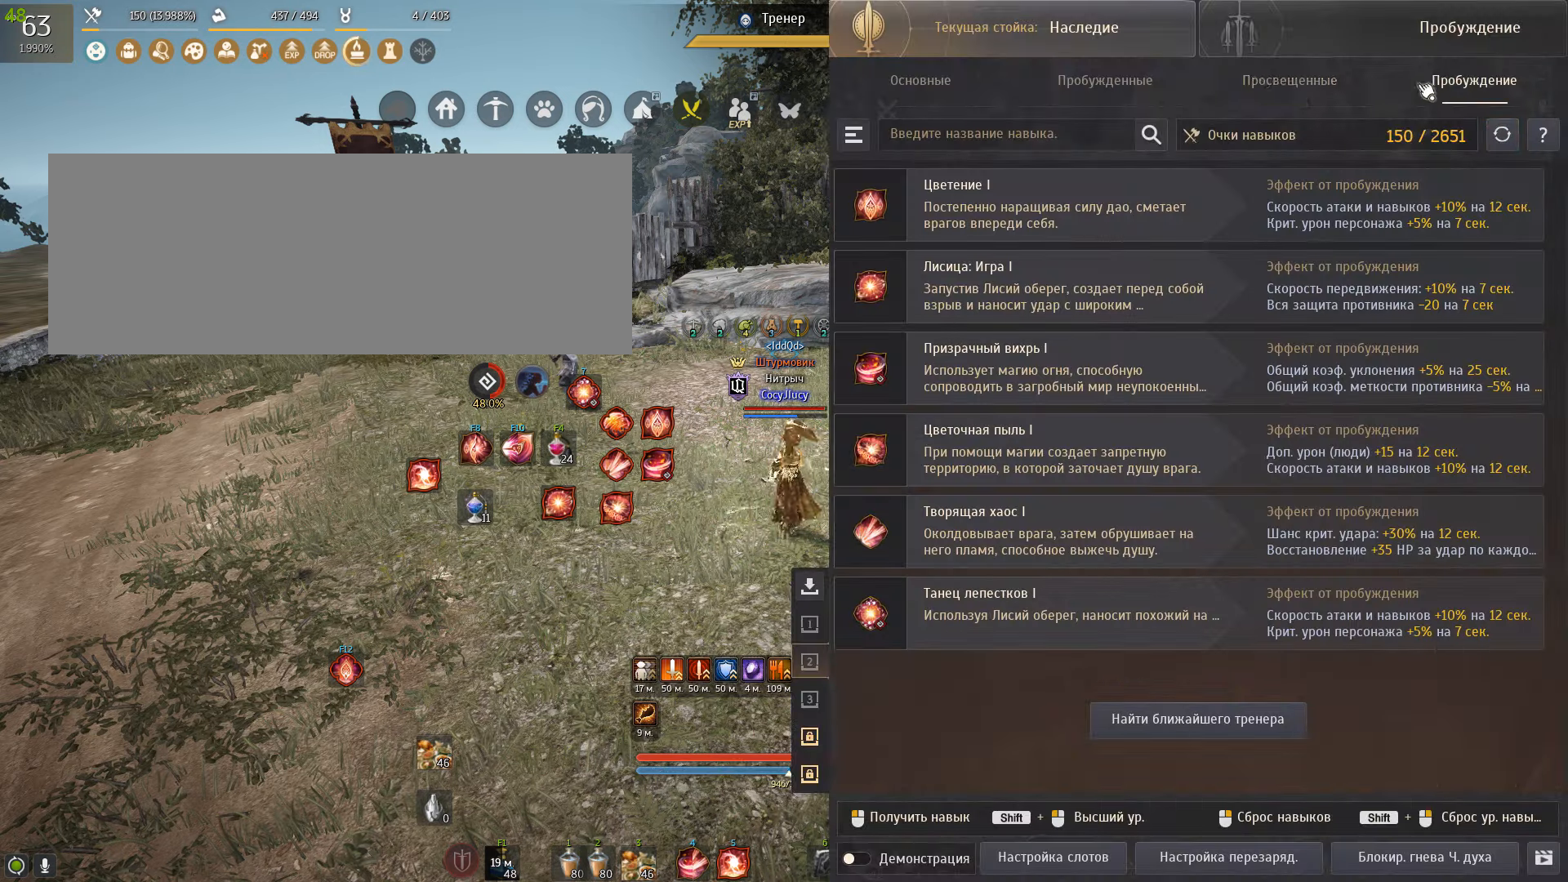
{"keys": [], "mouse": [], "events": []}
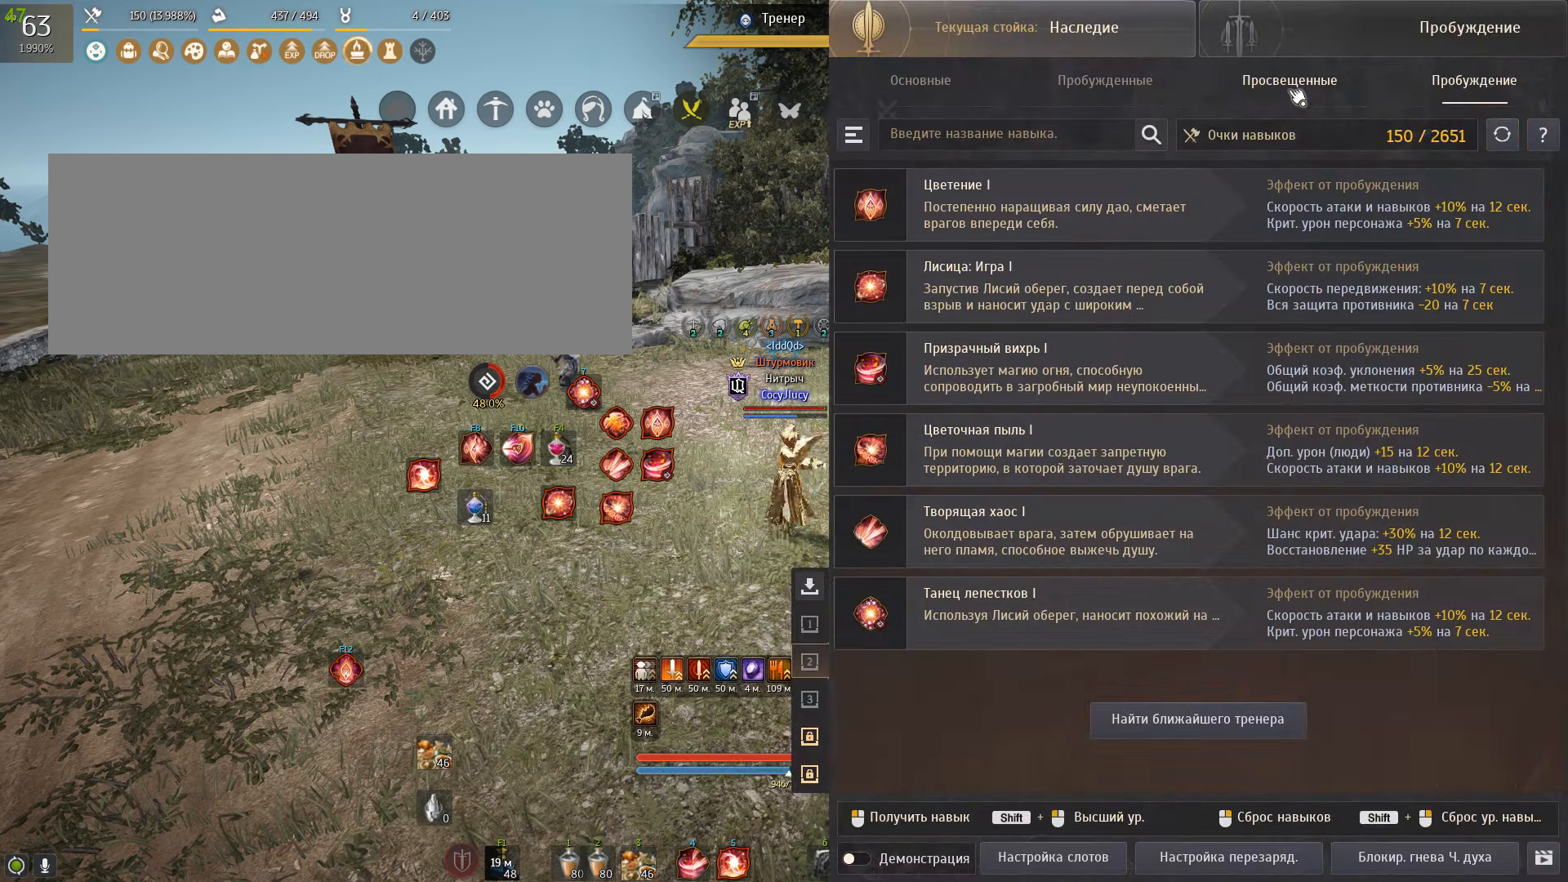
{"keys": [], "mouse": [], "events": [[367, "mouse_left", "down"], [401, "mouse_left", "up"]]}
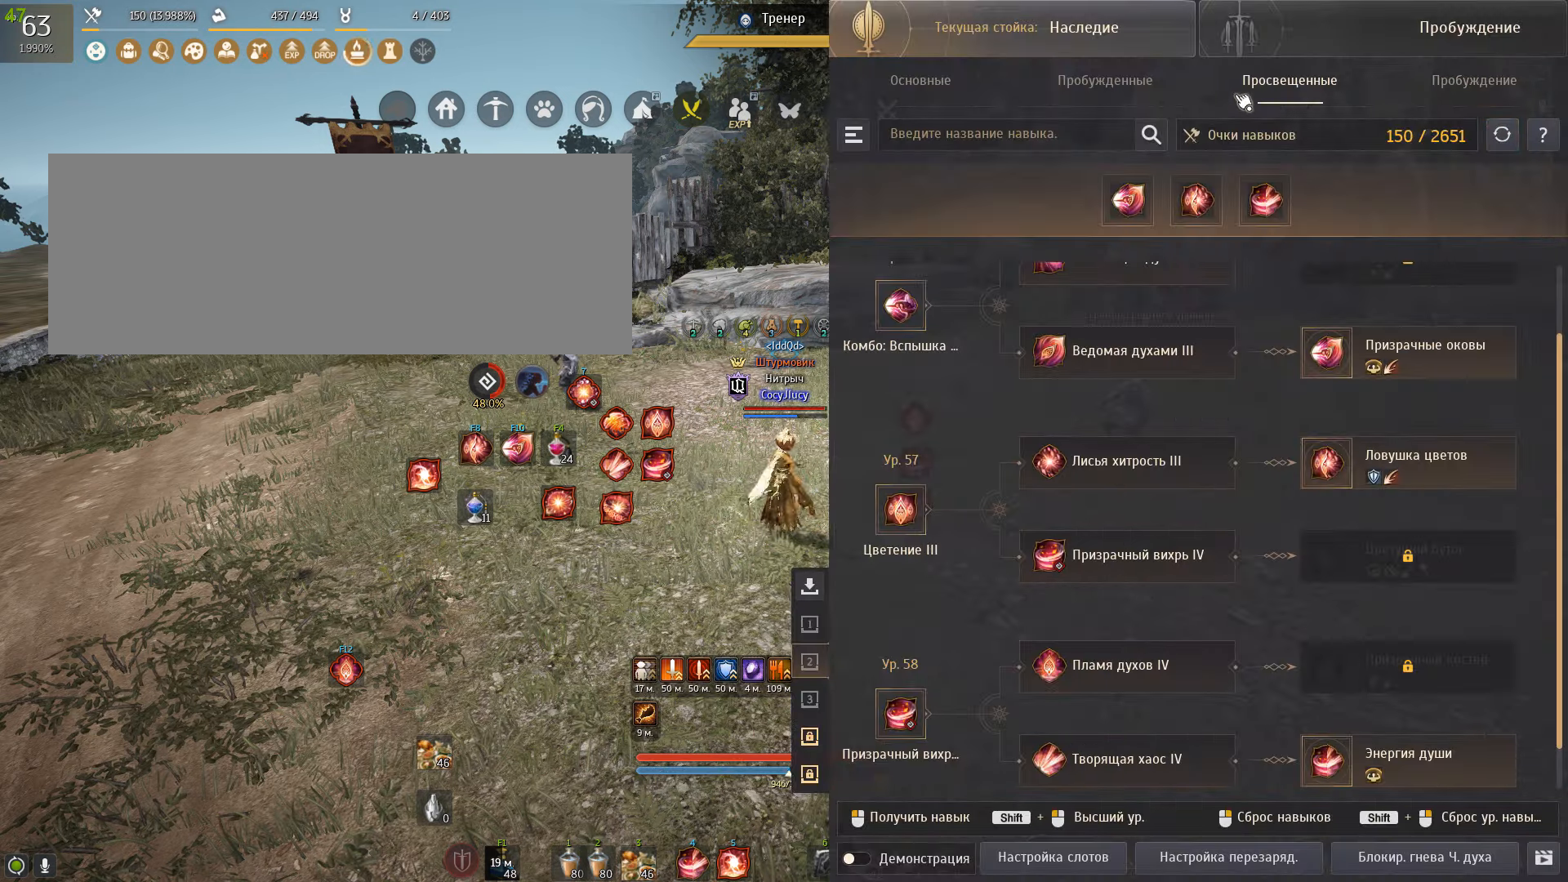
{"keys": [], "mouse": [], "events": []}
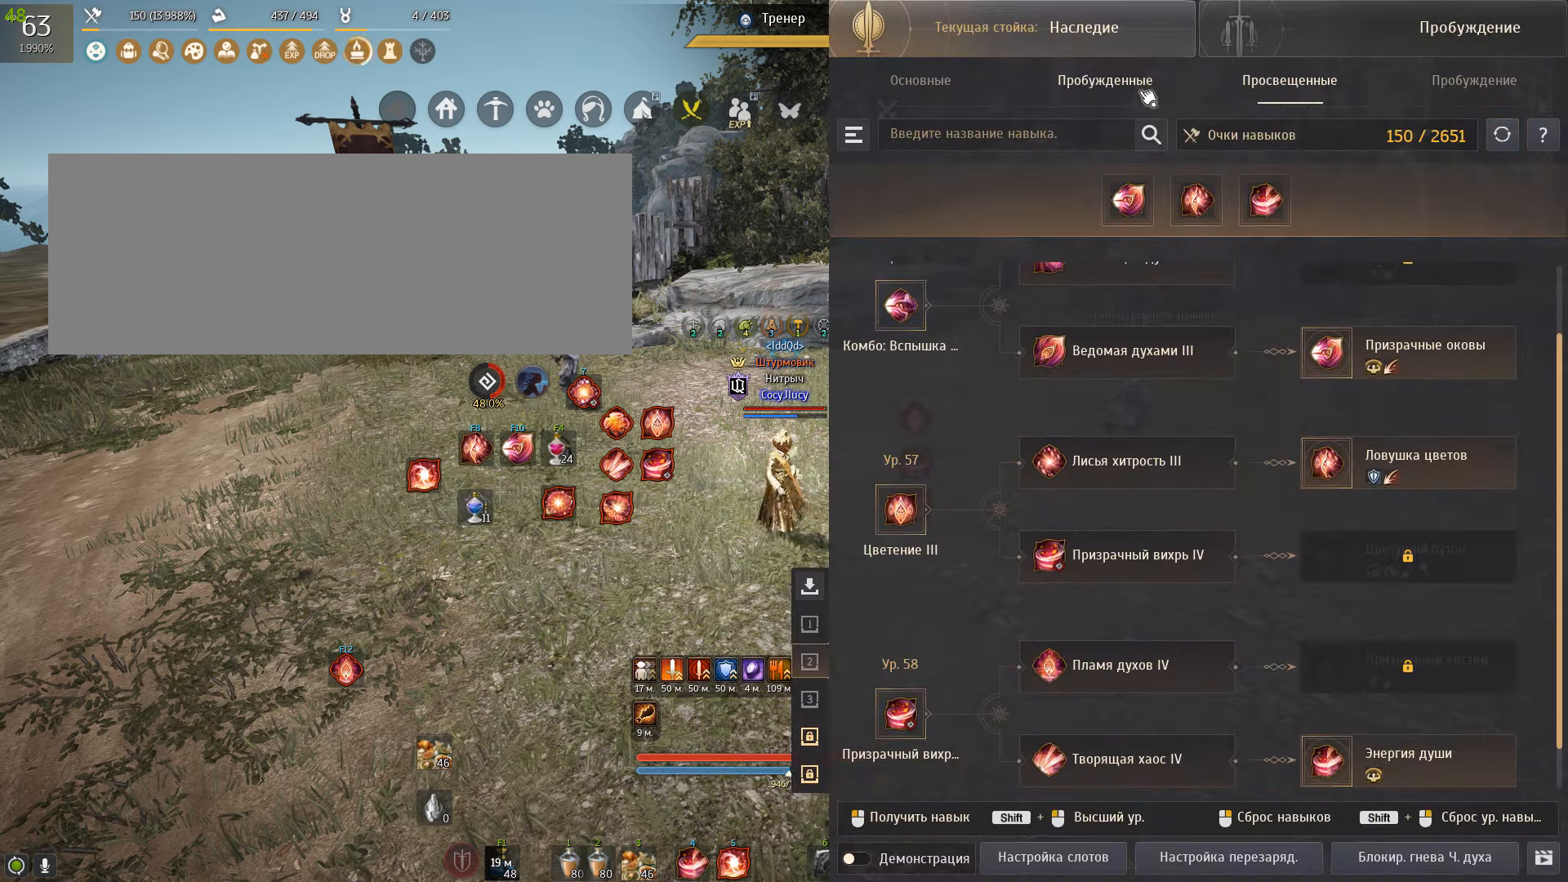
{"keys": [], "mouse": [], "events": []}
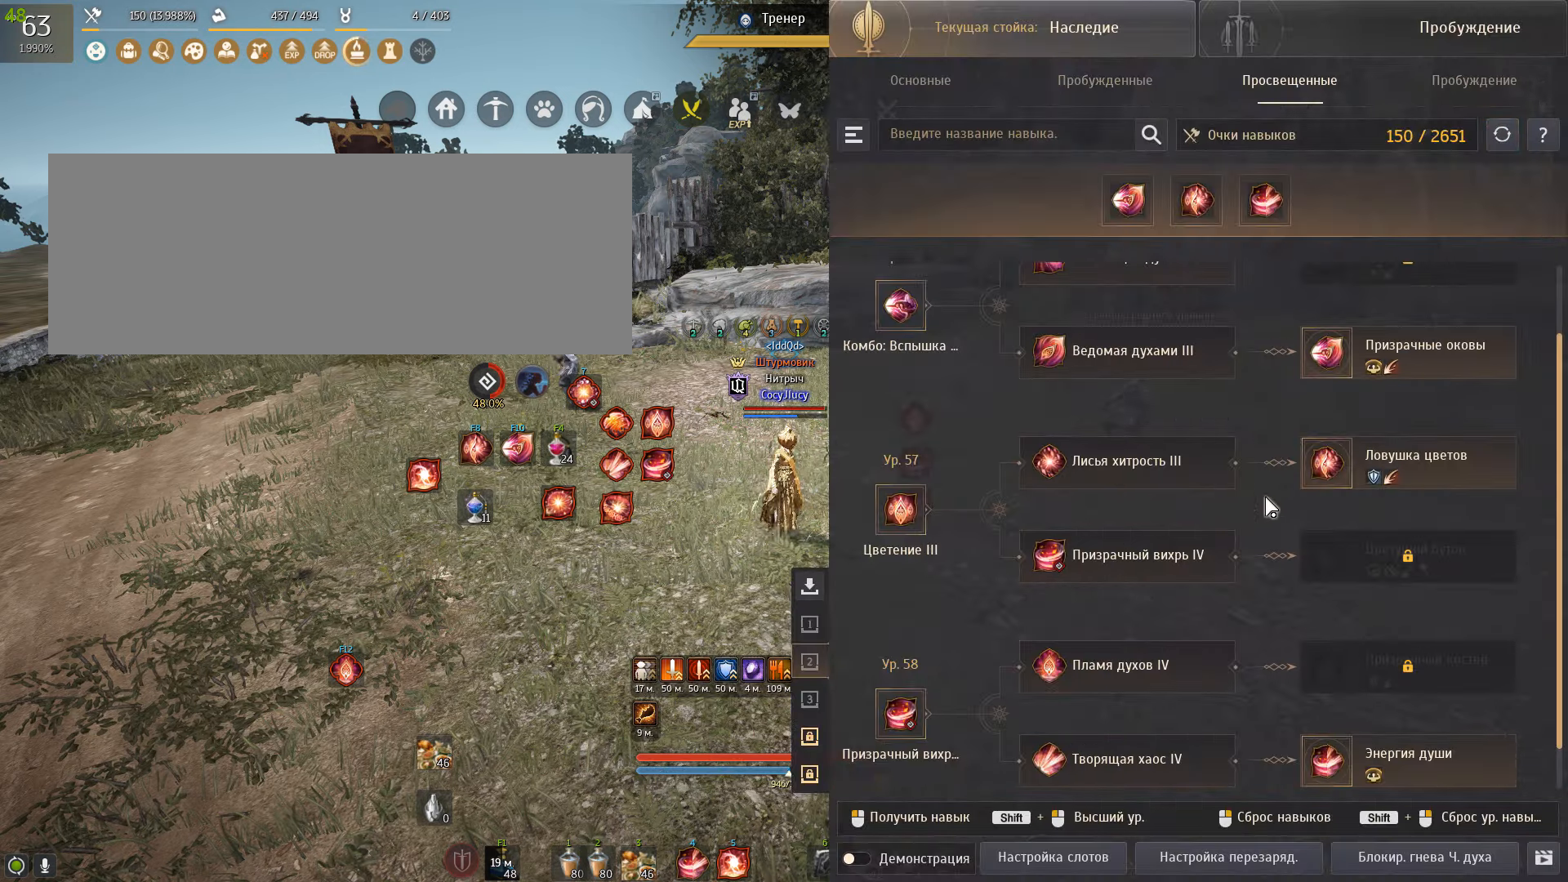
{"keys": [], "mouse": [], "events": []}
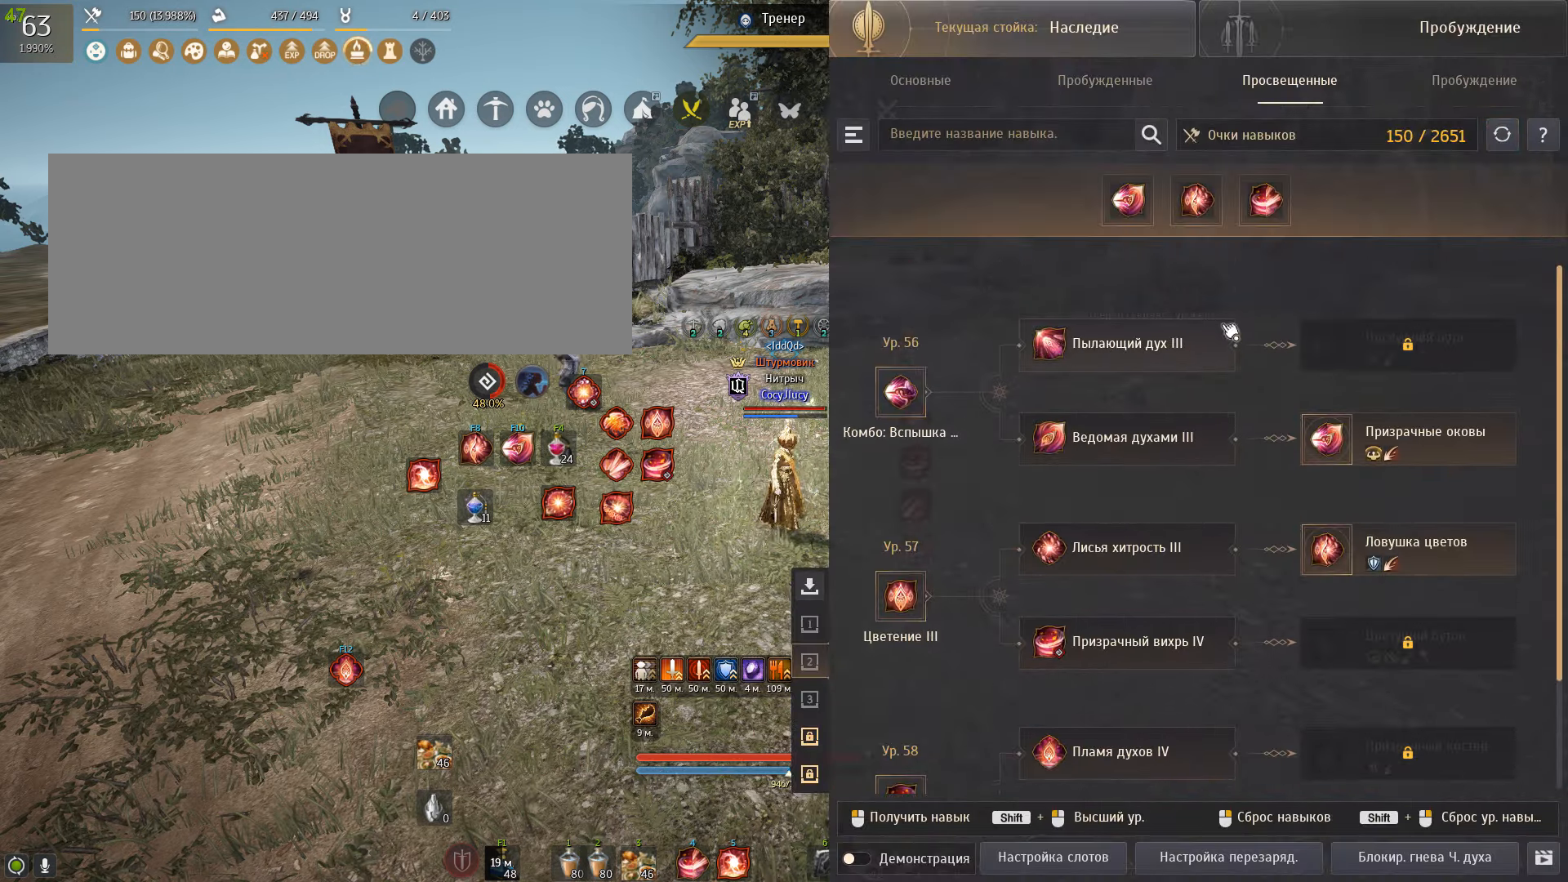
{"keys": [], "mouse": ["left"], "events": [[467, "mouse_left", "down"]]}
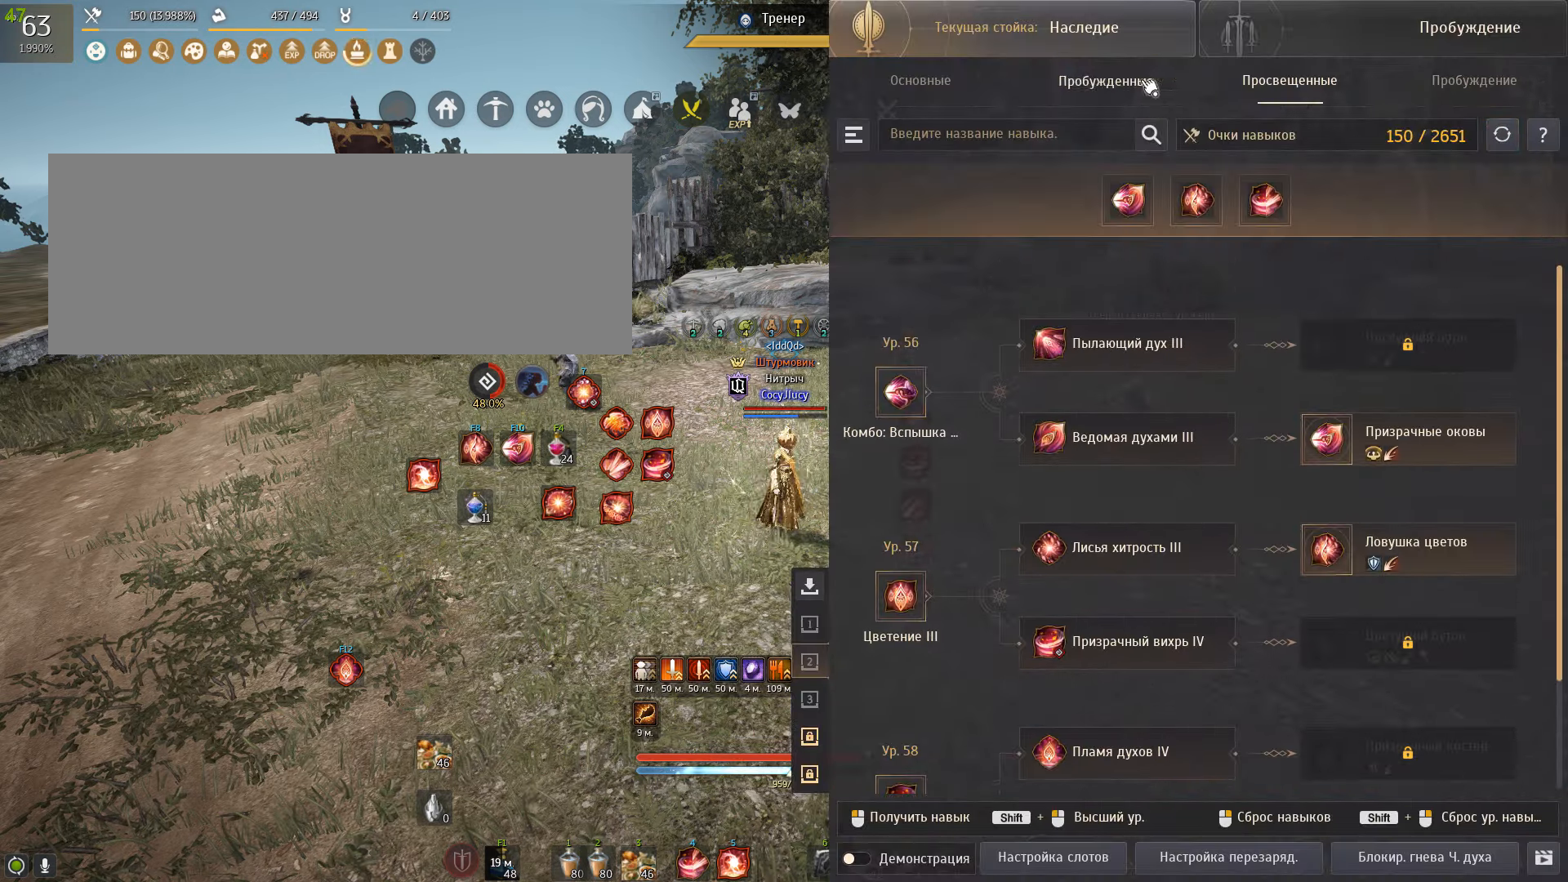
{"keys": [], "mouse": [], "events": [[33, "mouse_left", "up"]]}
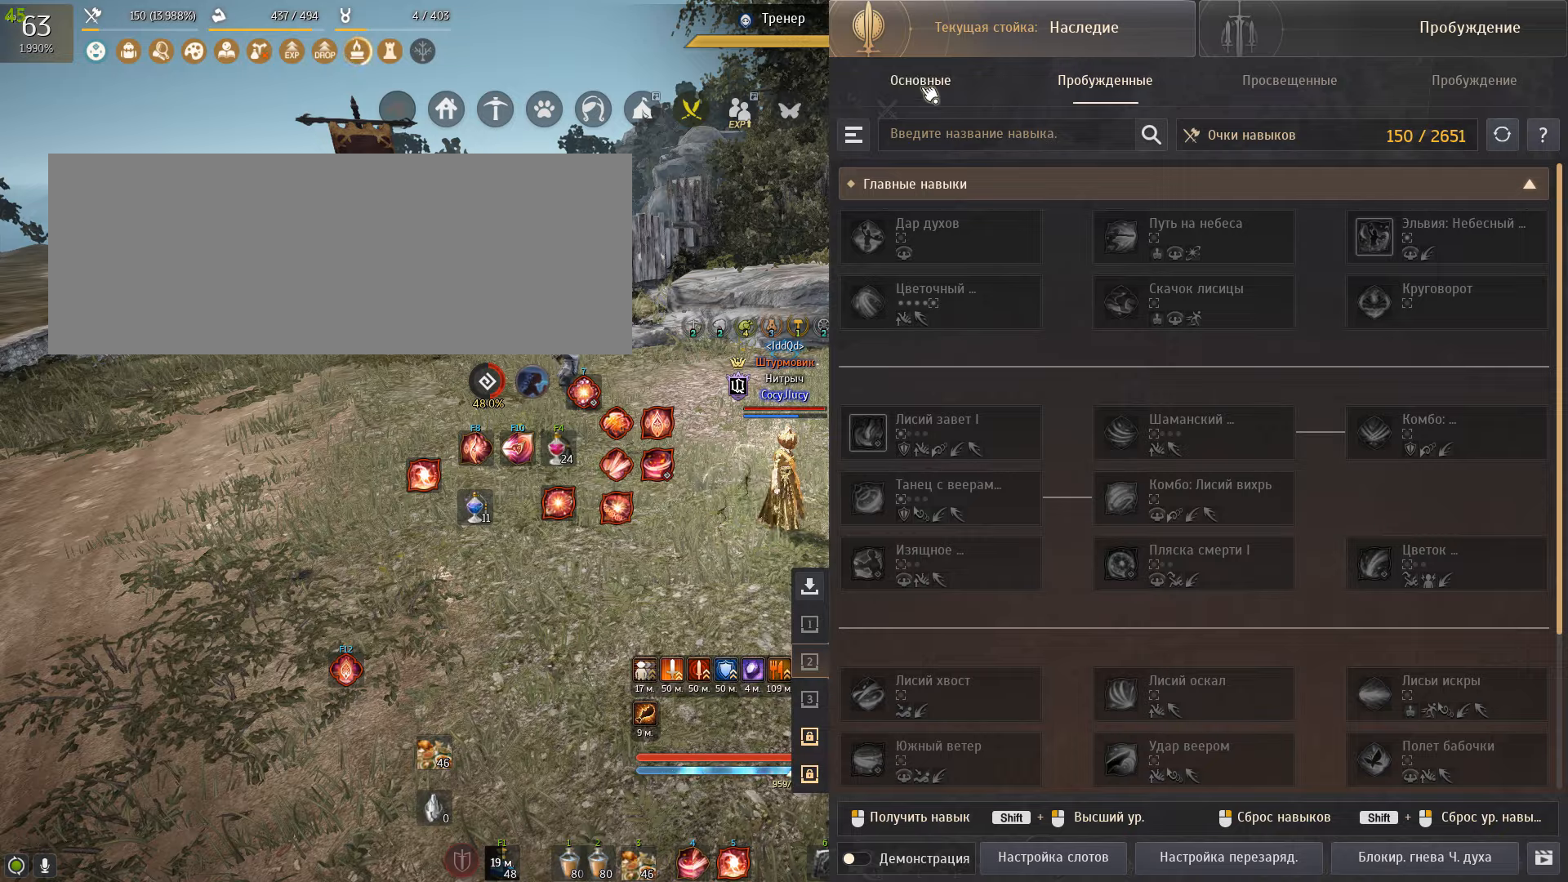
{"keys": [], "mouse": [], "events": [[200, "mouse_left", "down"], [300, "mouse_left", "up"]]}
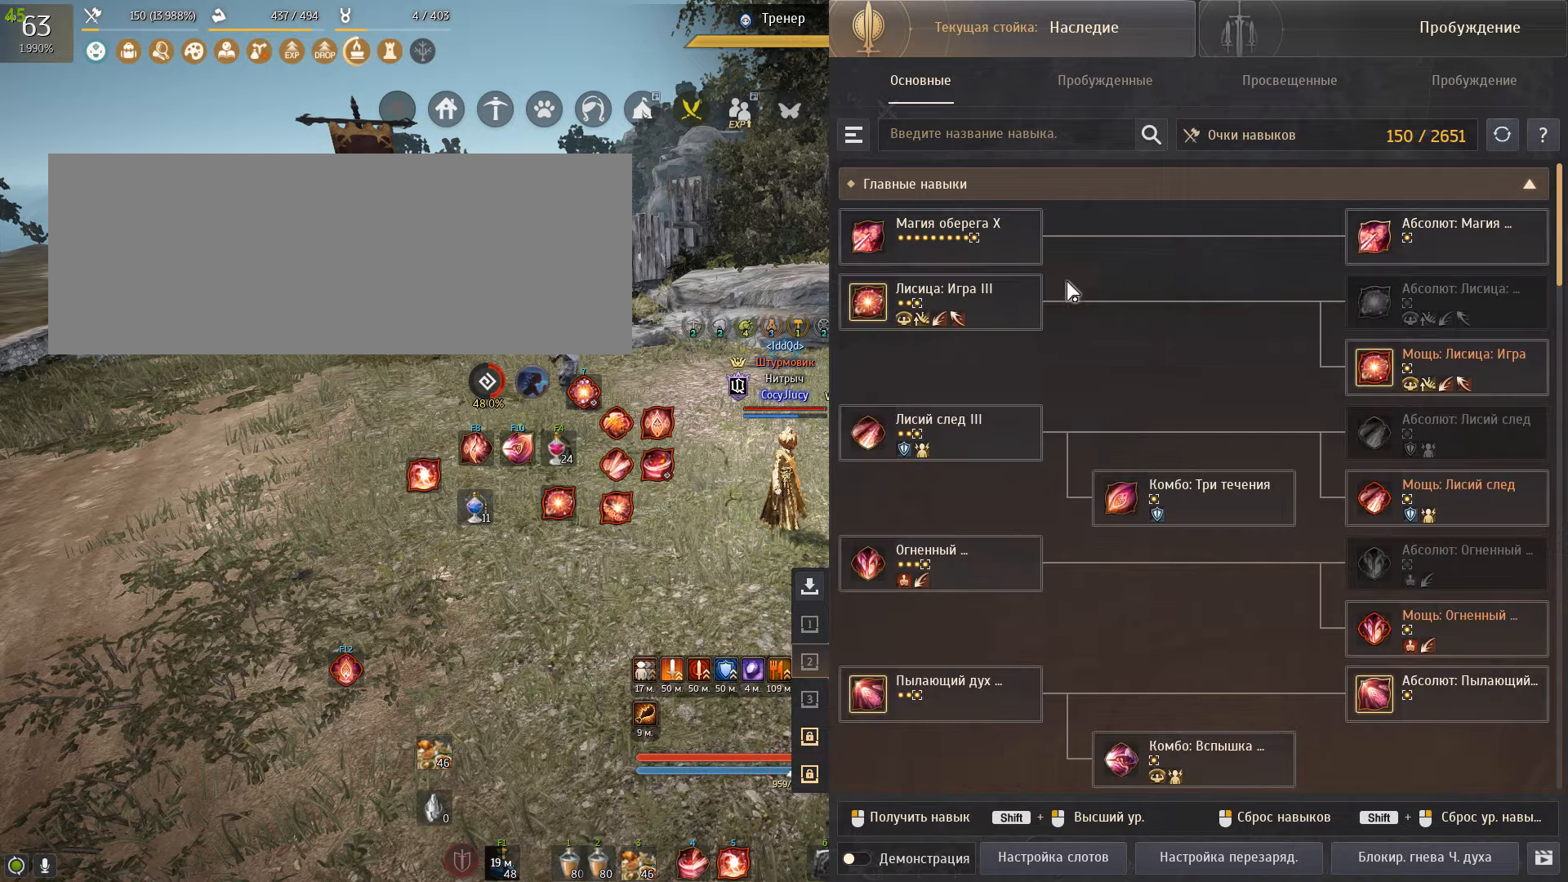
{"keys": [], "mouse": [], "events": []}
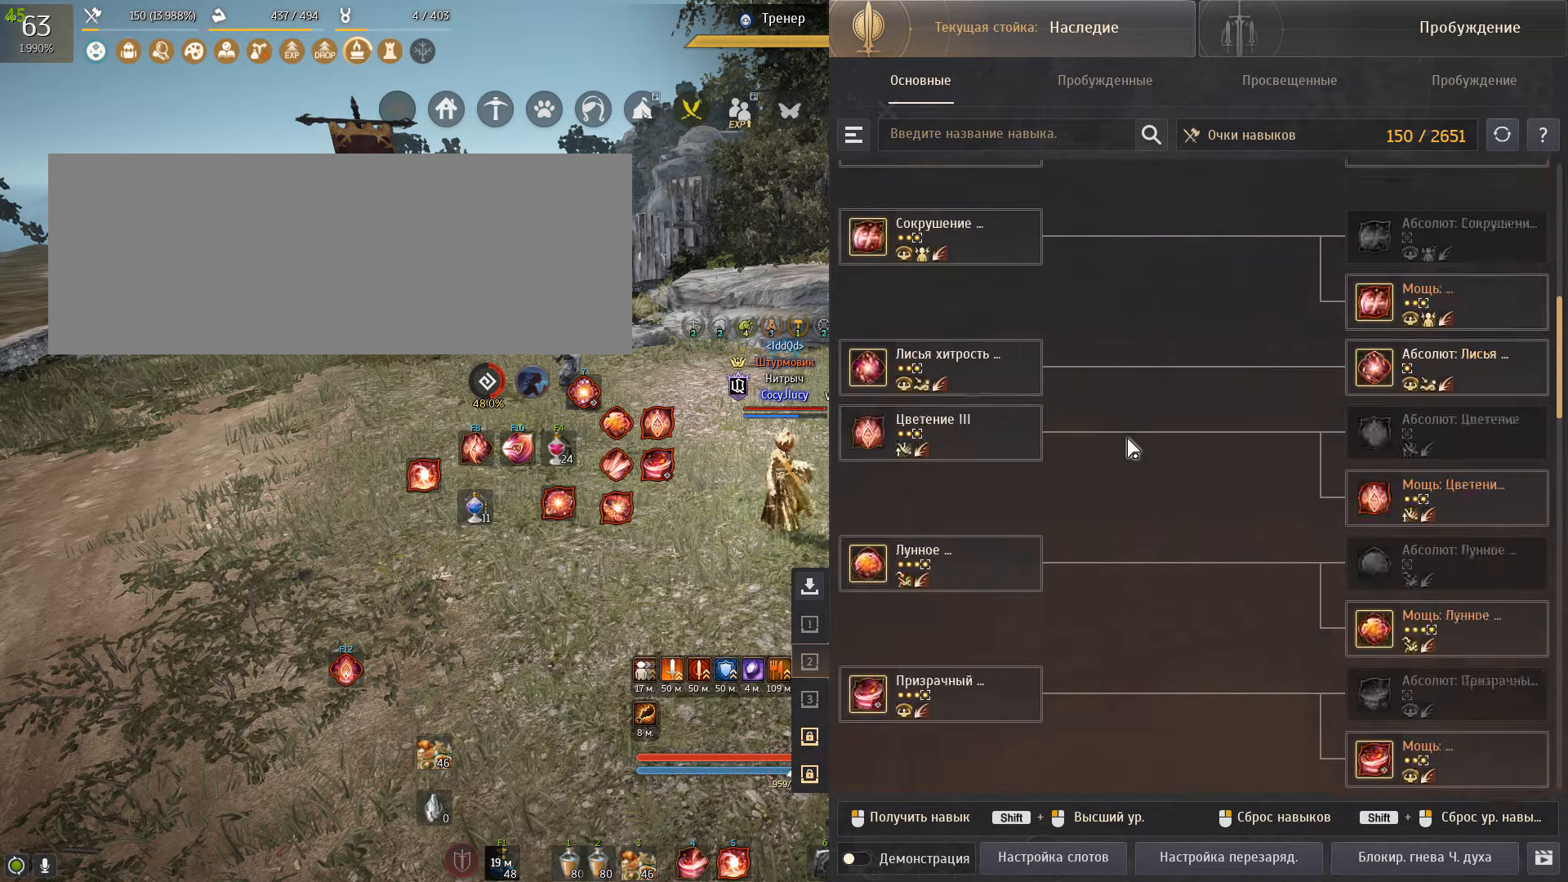
{"keys": [], "mouse": [], "events": []}
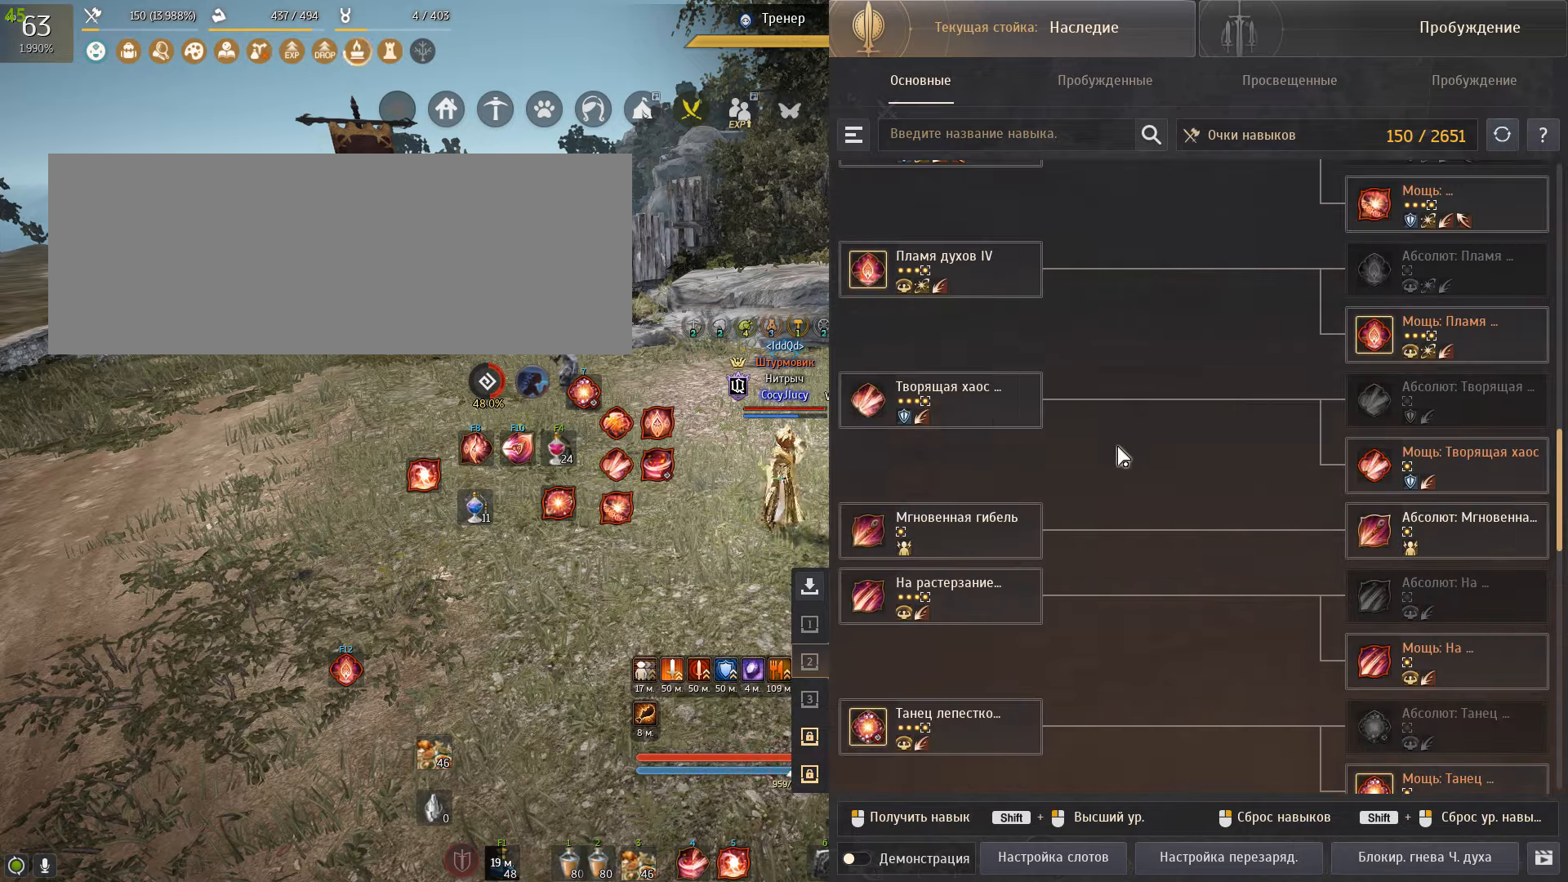
{"keys": [], "mouse": [], "events": []}
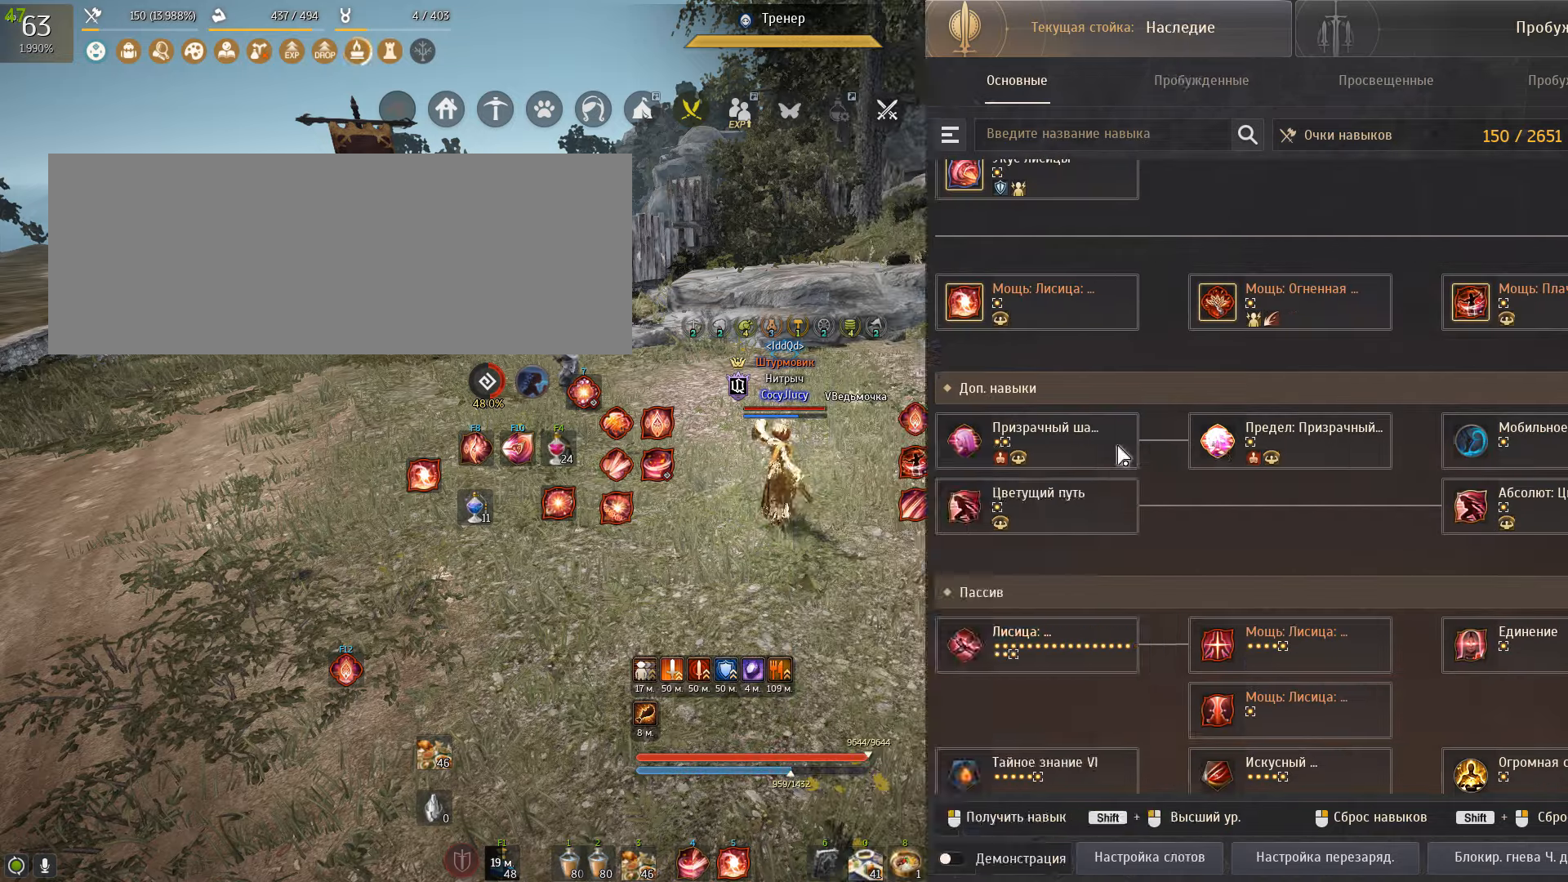
{"keys": [], "mouse": [], "events": []}
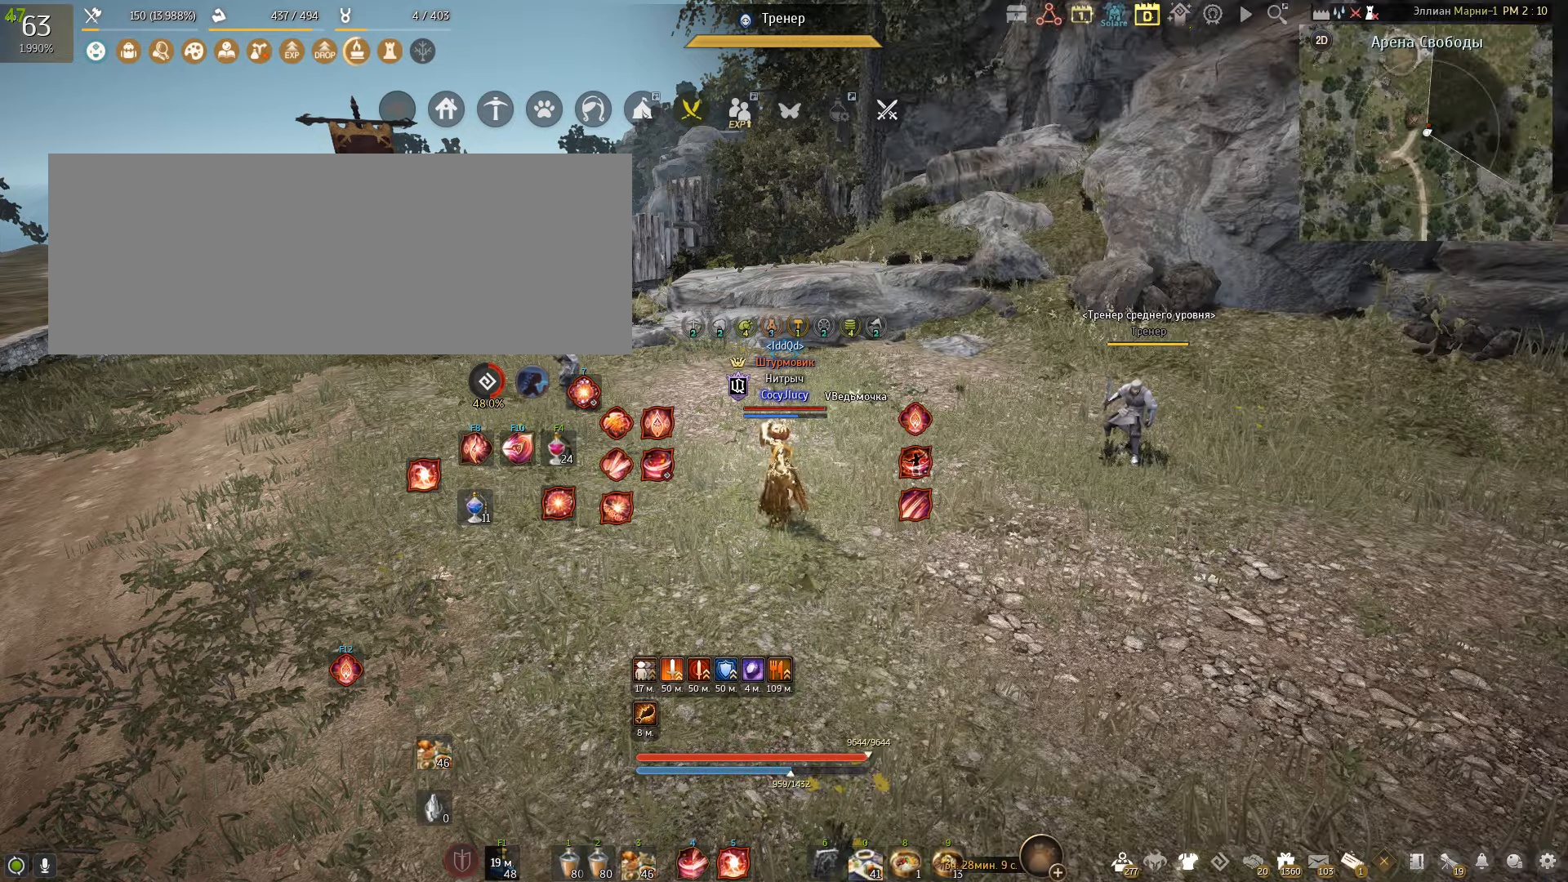
{"keys": ["a"], "mouse": [], "events": [[134, "a", "down"]]}
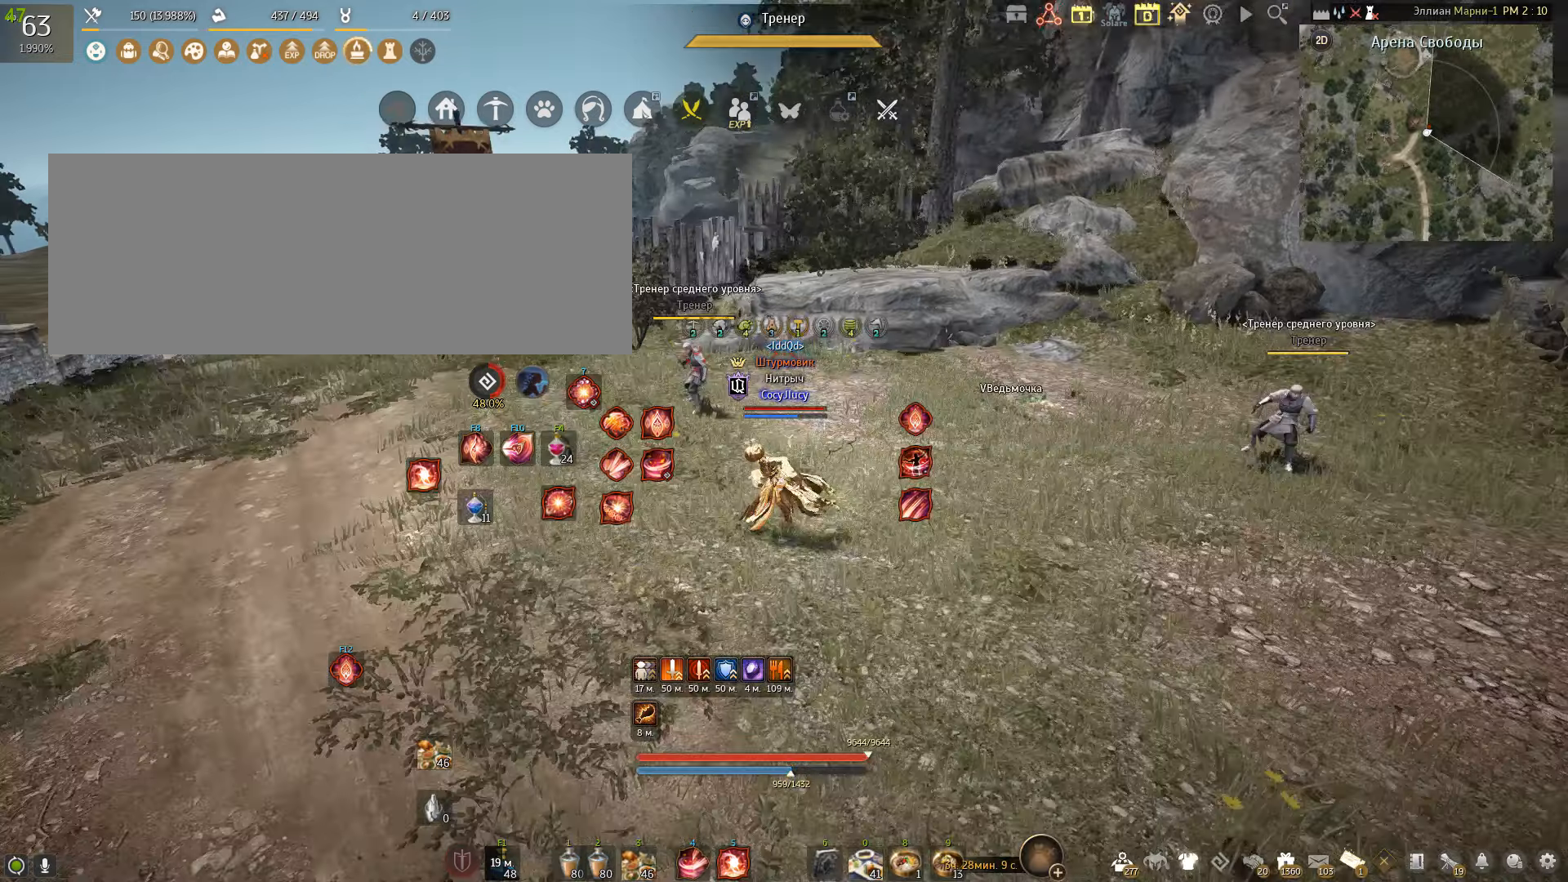
{"keys": ["a"], "mouse": [], "events": []}
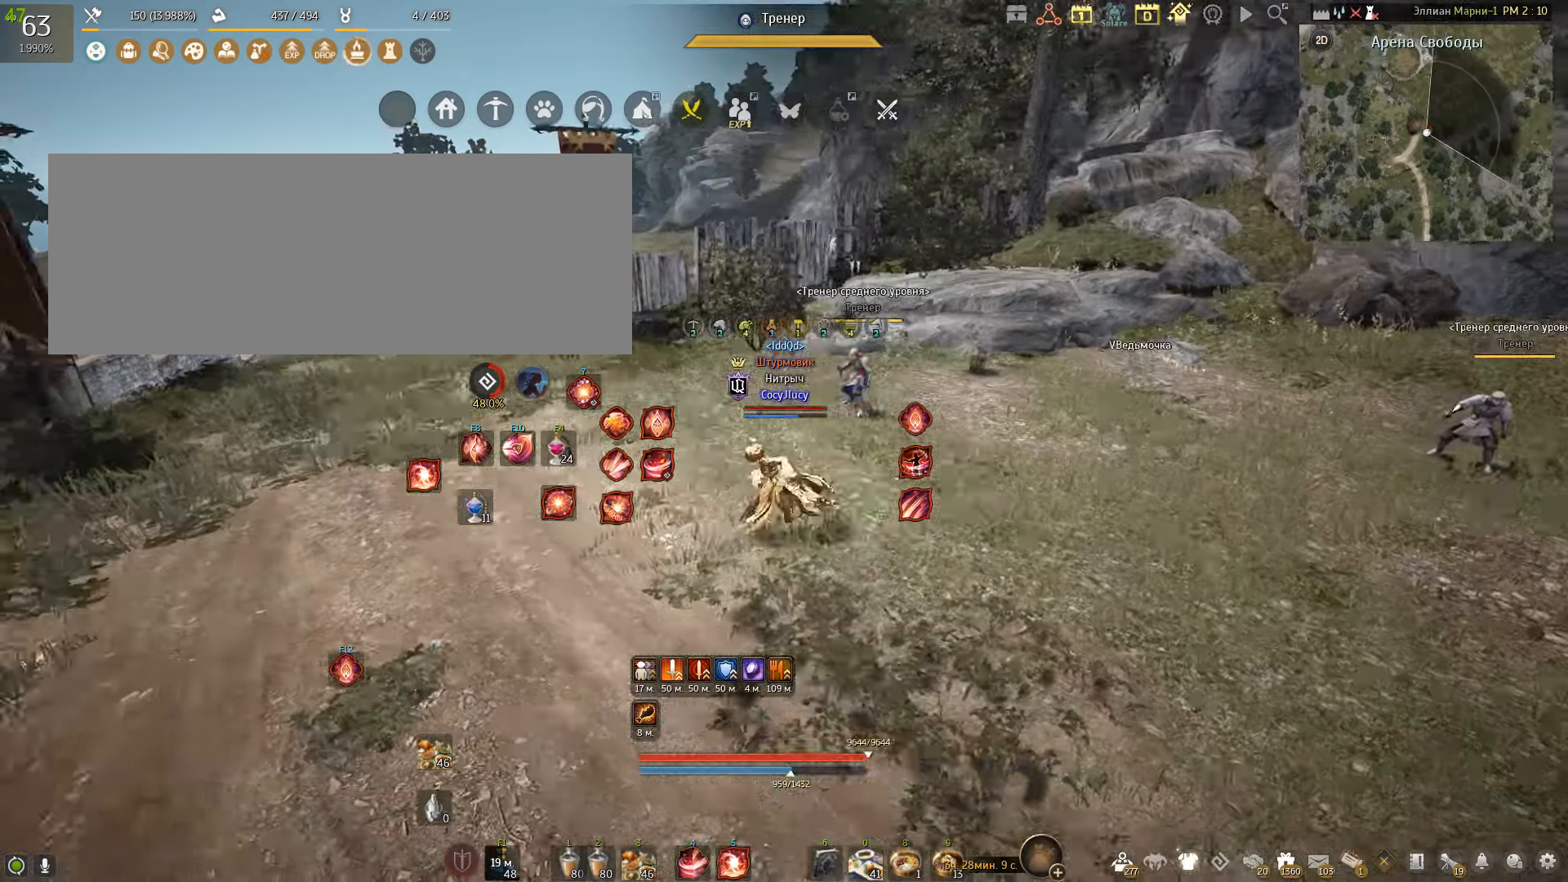
{"keys": ["d"], "mouse": [], "events": [[434, "a", "up"], [501, "d", "down"]]}
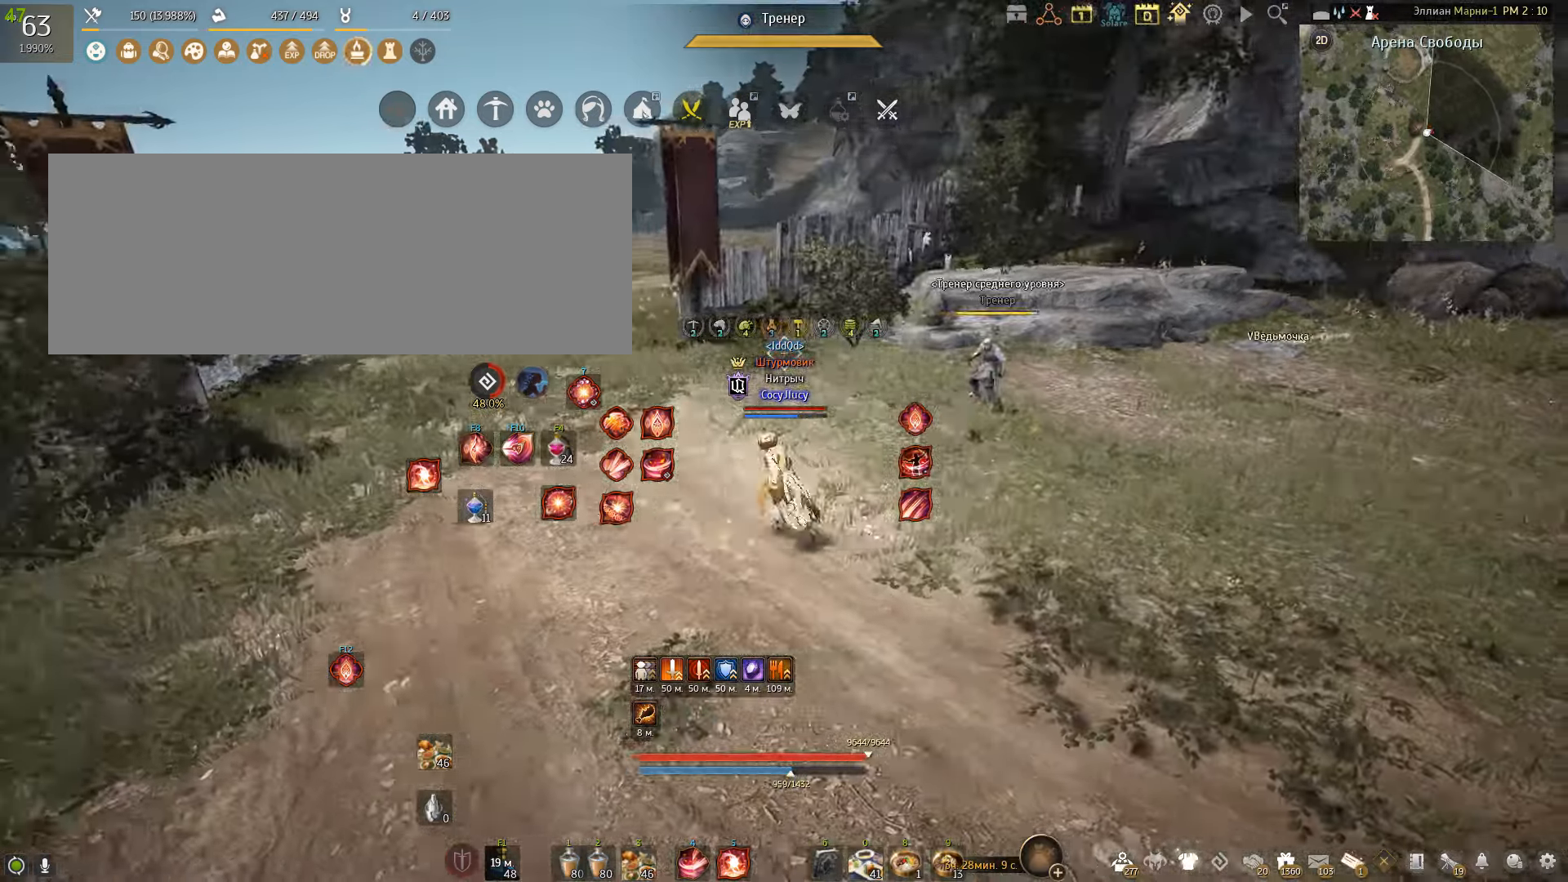
{"keys": ["d"], "mouse": [], "events": []}
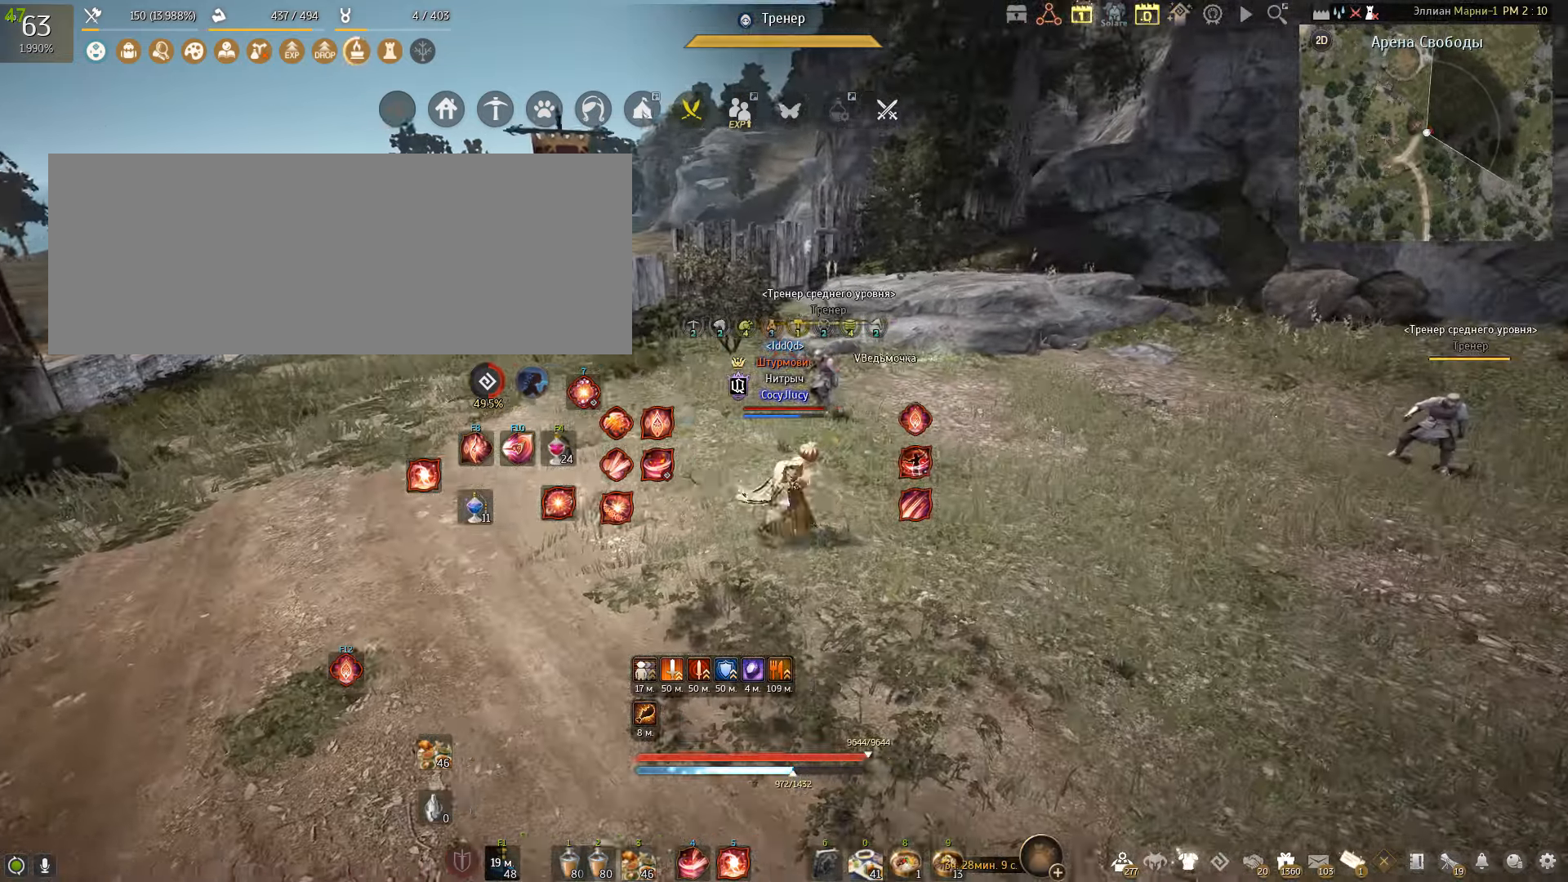
{"keys": ["a"], "mouse": [], "events": [[67, "d", "up"], [134, "a", "down"], [300, "mouse_left", "down"], [500, "mouse_left", "up"]]}
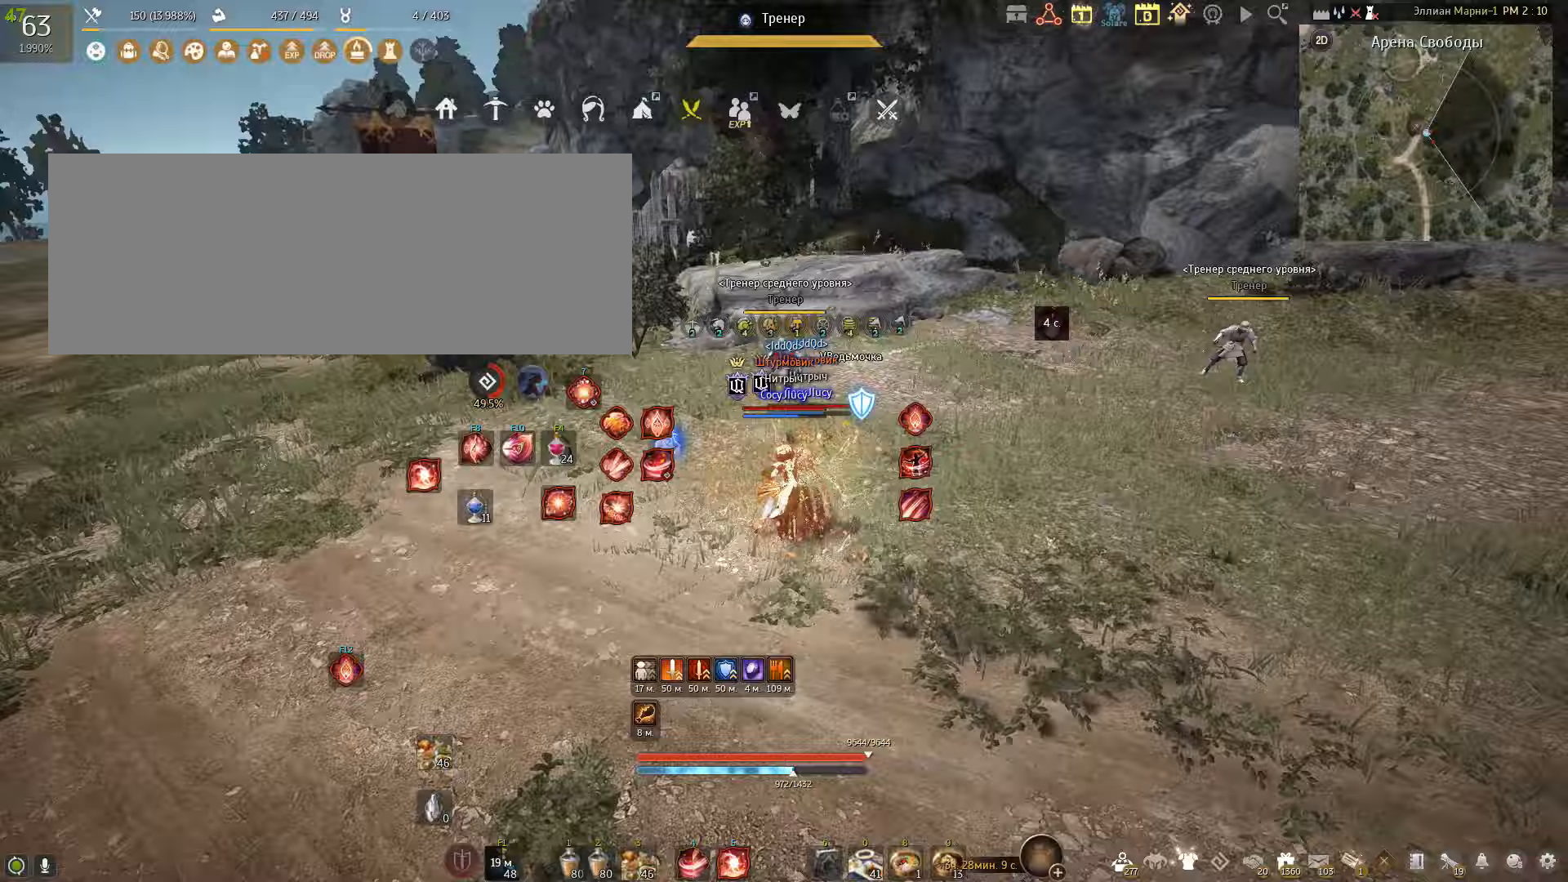
{"keys": [], "mouse": [], "events": [[33, "a", "up"]]}